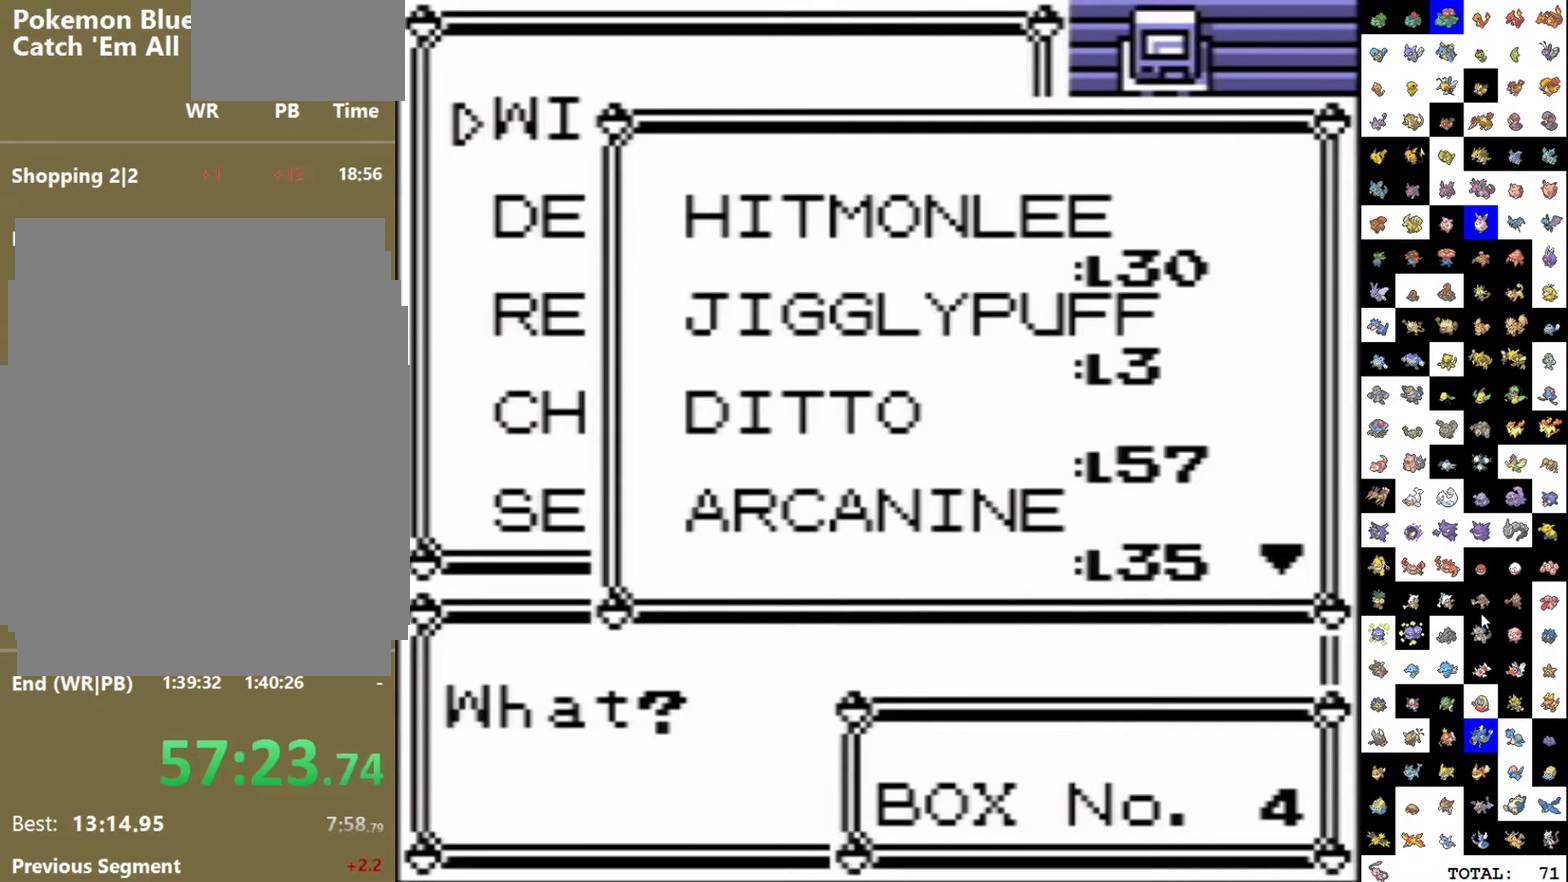
Gameplay with a controller (Nintendo layout); each line is a JSON object with the inputs held at the frame after it. "events" lists button and stick changes between this image and that frame as [ms after this image, input, new state], when the widget could be followed in between. Not read: L3 R3.
{"buttons": [], "events": [[83, "A", "up"], [133, "A", "down"], [167, "DPAD_DOWN", "up"], [233, "A", "up"]]}
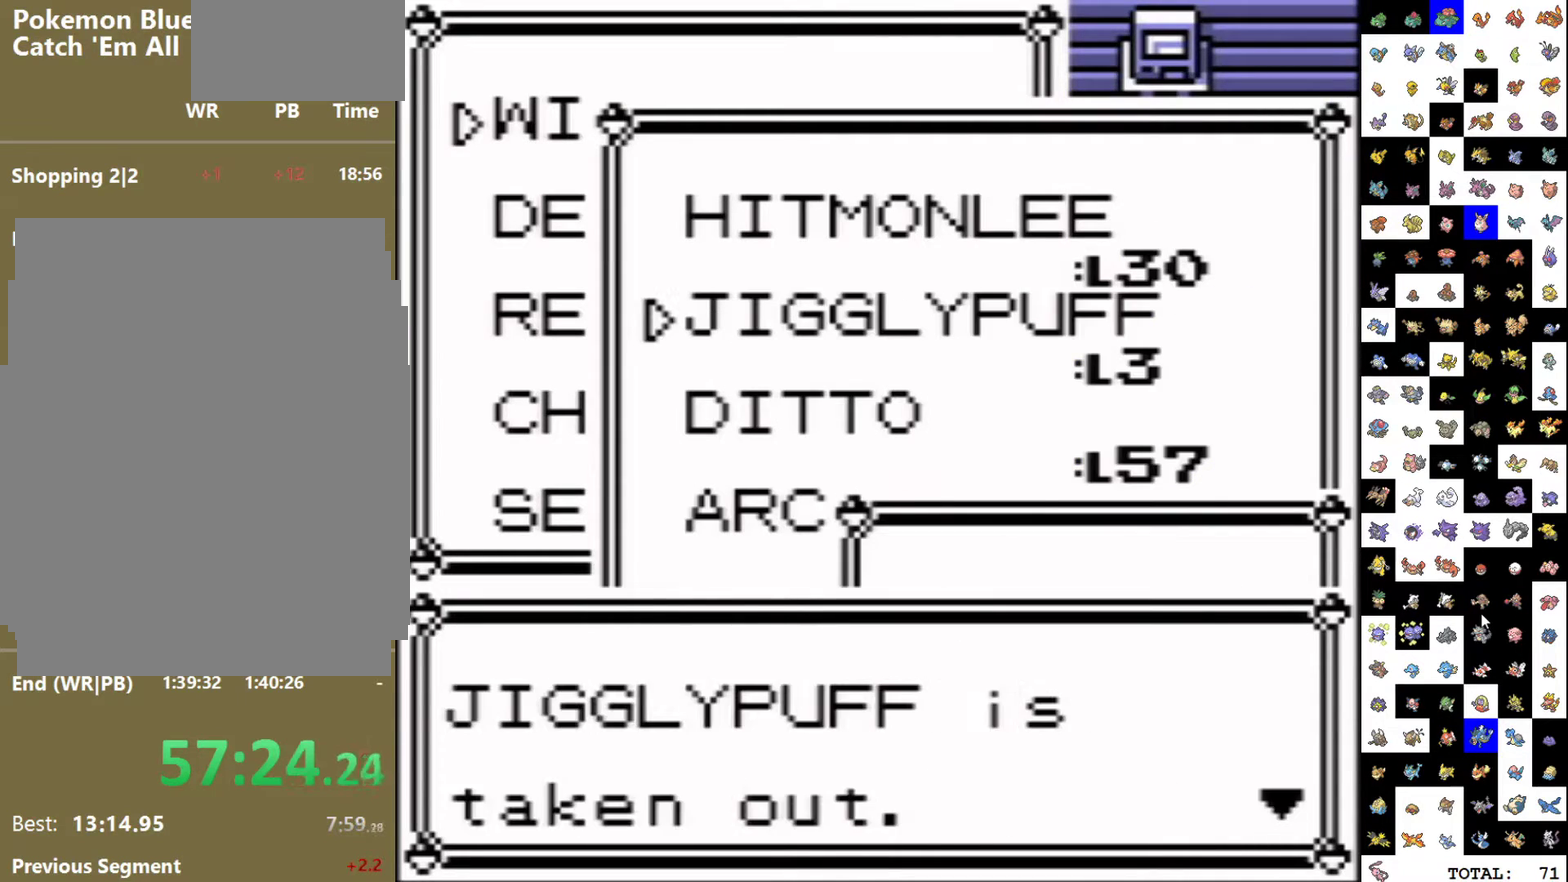
{"buttons": [], "events": [[17, "B", "down"], [83, "B", "up"], [200, "B", "down"], [300, "B", "up"], [400, "B", "down"], [483, "B", "up"]]}
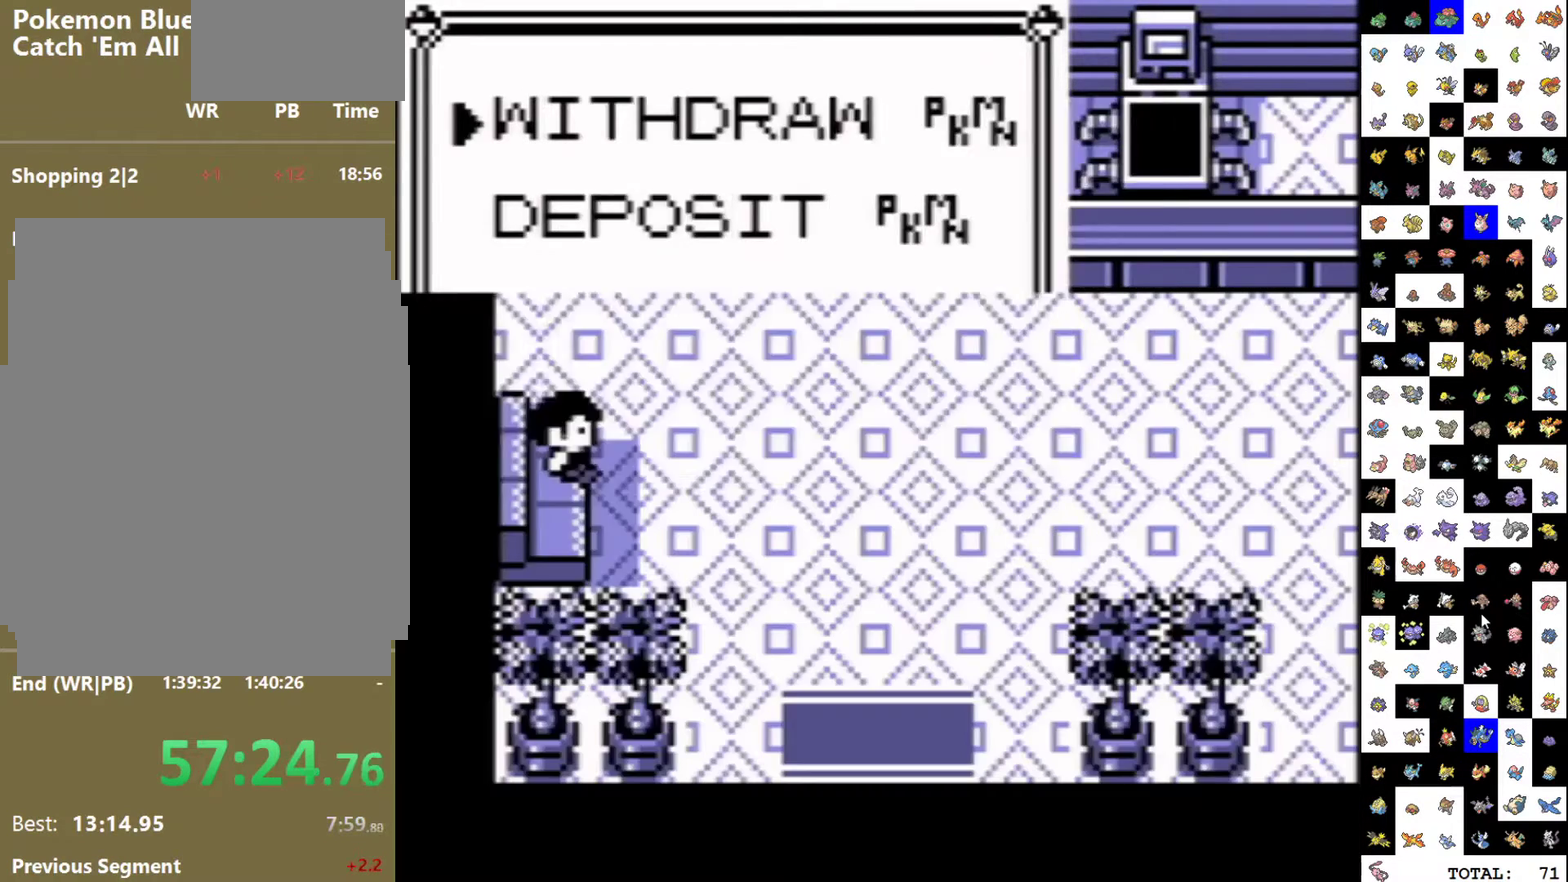
{"buttons": ["START"], "events": [[50, "B", "down"], [167, "B", "up"], [433, "START", "down"]]}
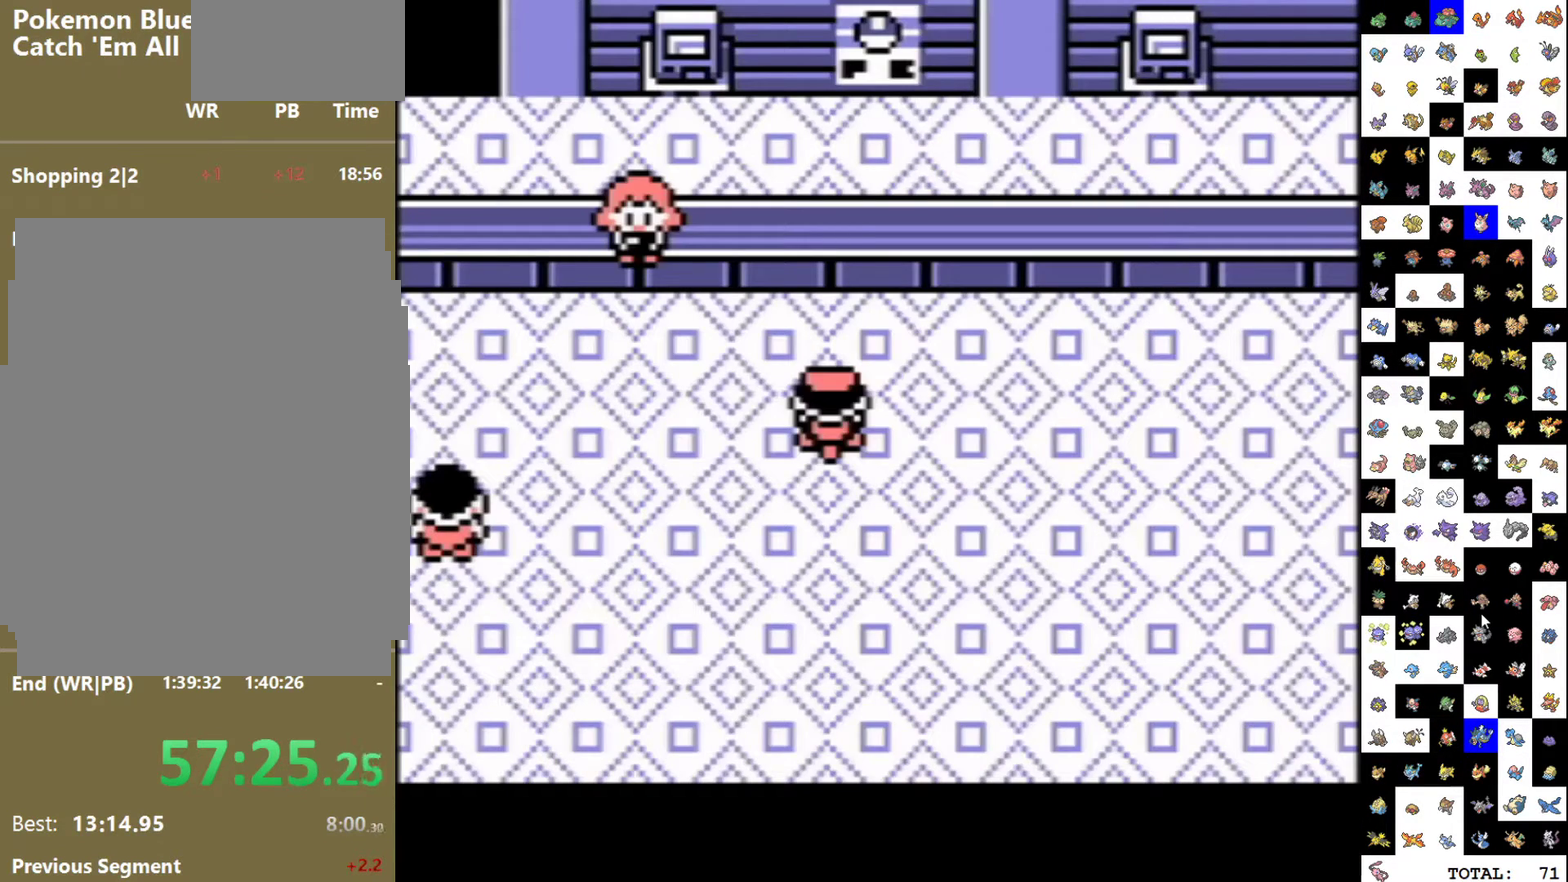
{"buttons": ["DPAD_DOWN"], "events": [[150, "START", "up"], [333, "A", "down"], [450, "A", "up"], [450, "DPAD_DOWN", "down"]]}
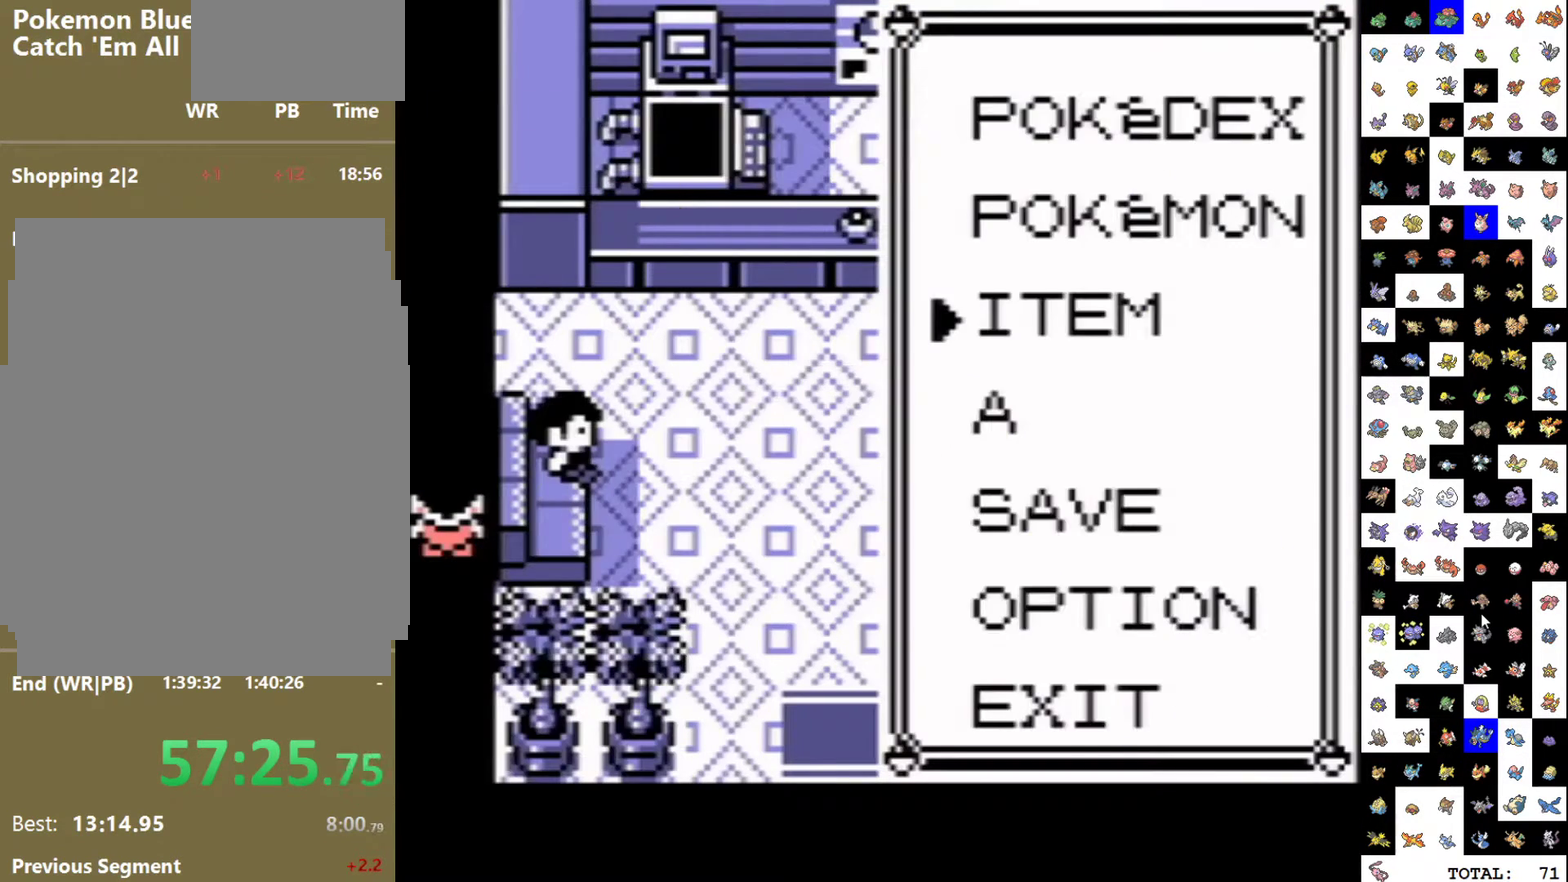
{"buttons": ["DPAD_DOWN"], "events": []}
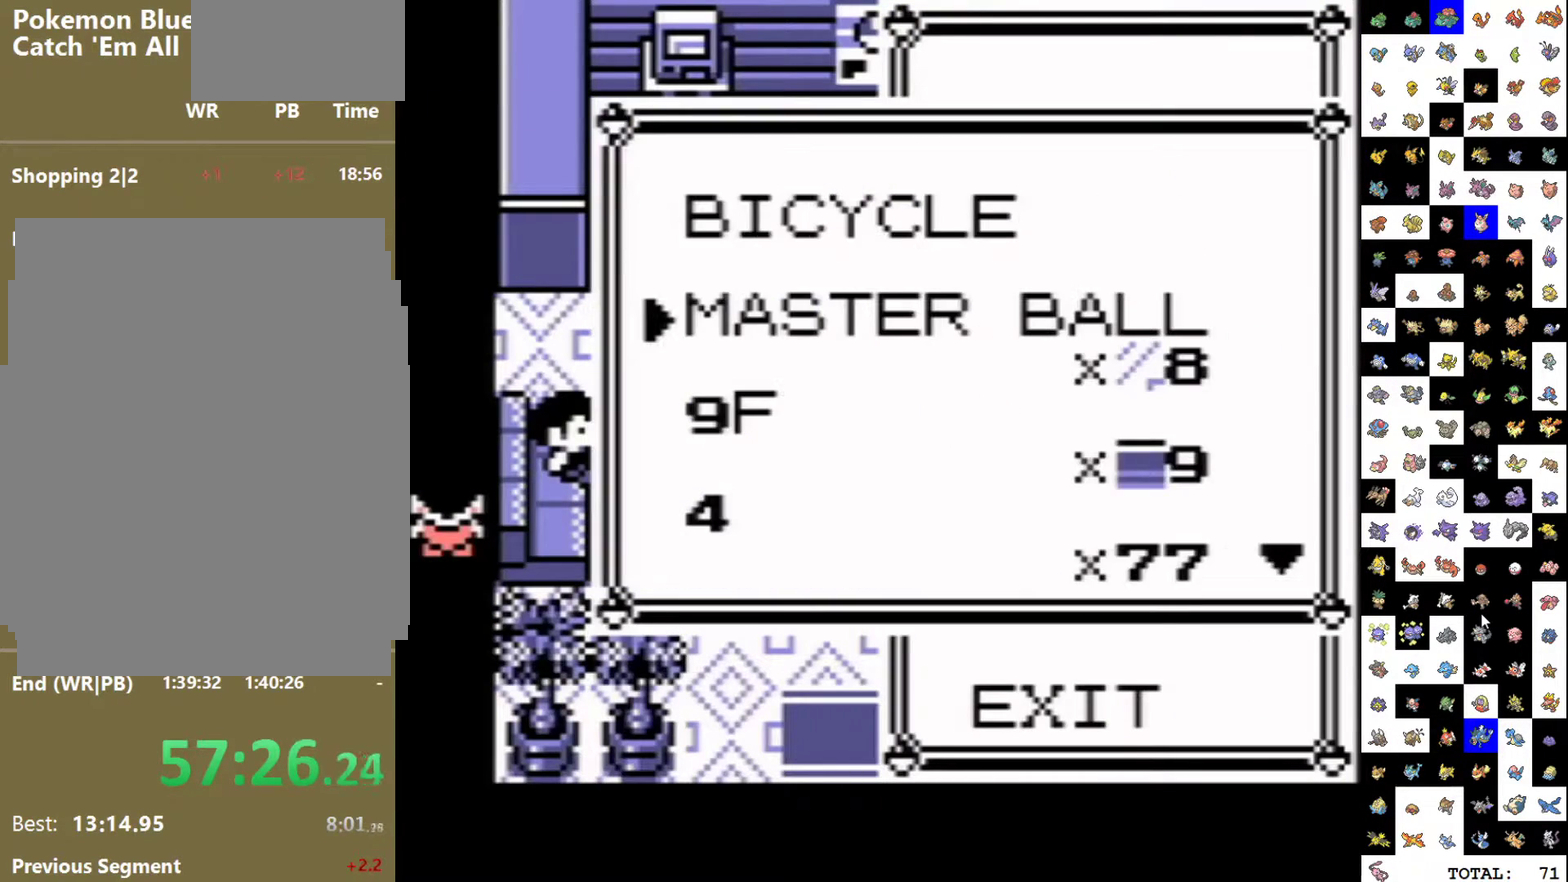
{"buttons": ["DPAD_DOWN"], "events": []}
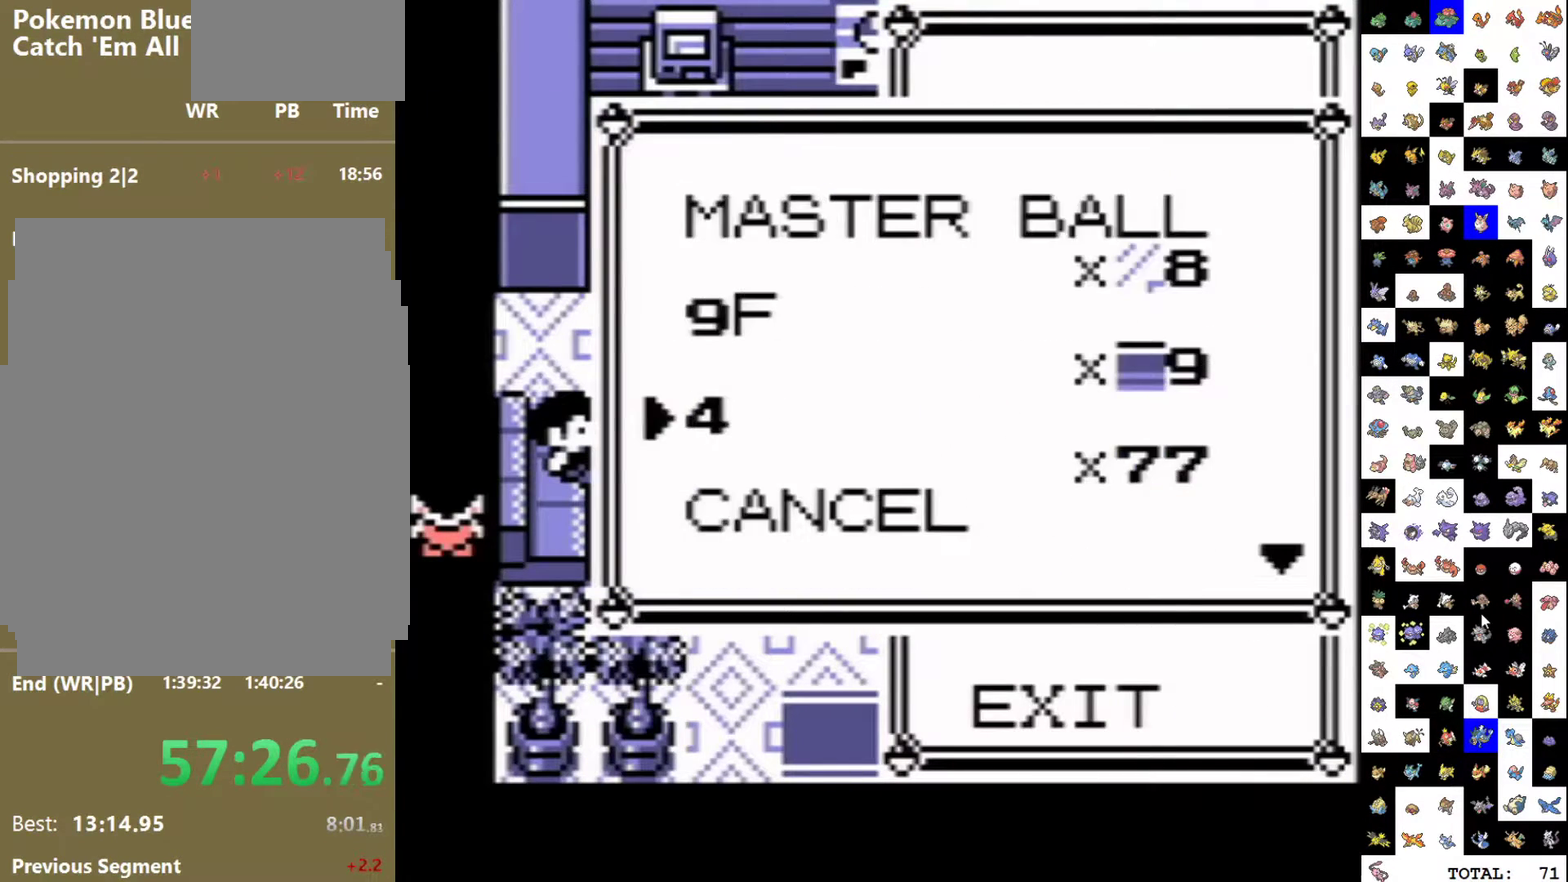
{"buttons": ["A"], "events": [[167, "DPAD_DOWN", "up"], [450, "A", "down"]]}
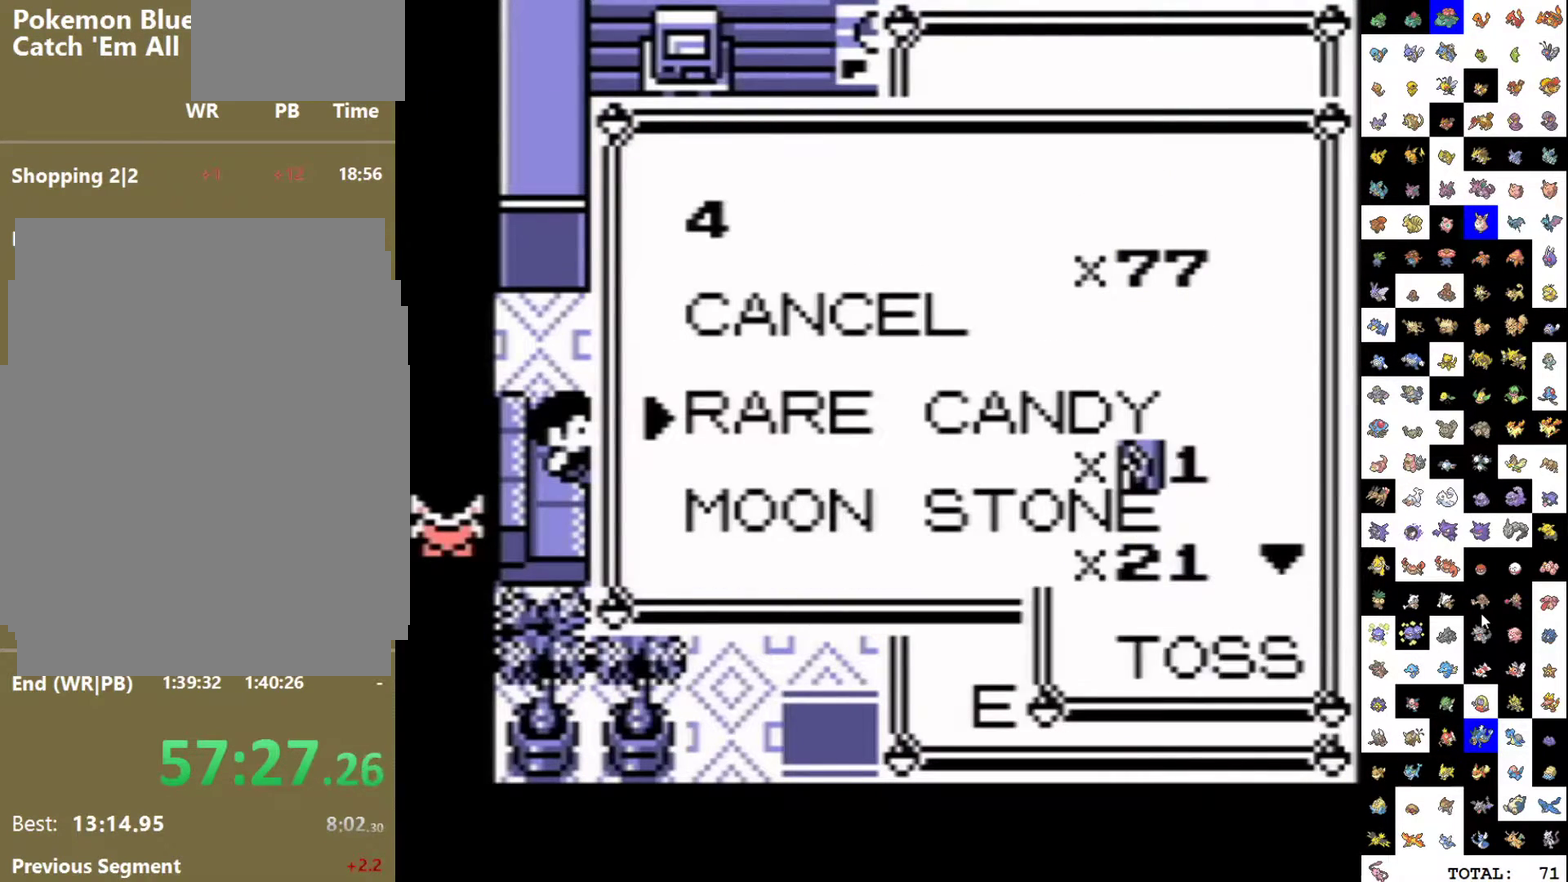
{"buttons": [], "events": [[183, "A", "up"]]}
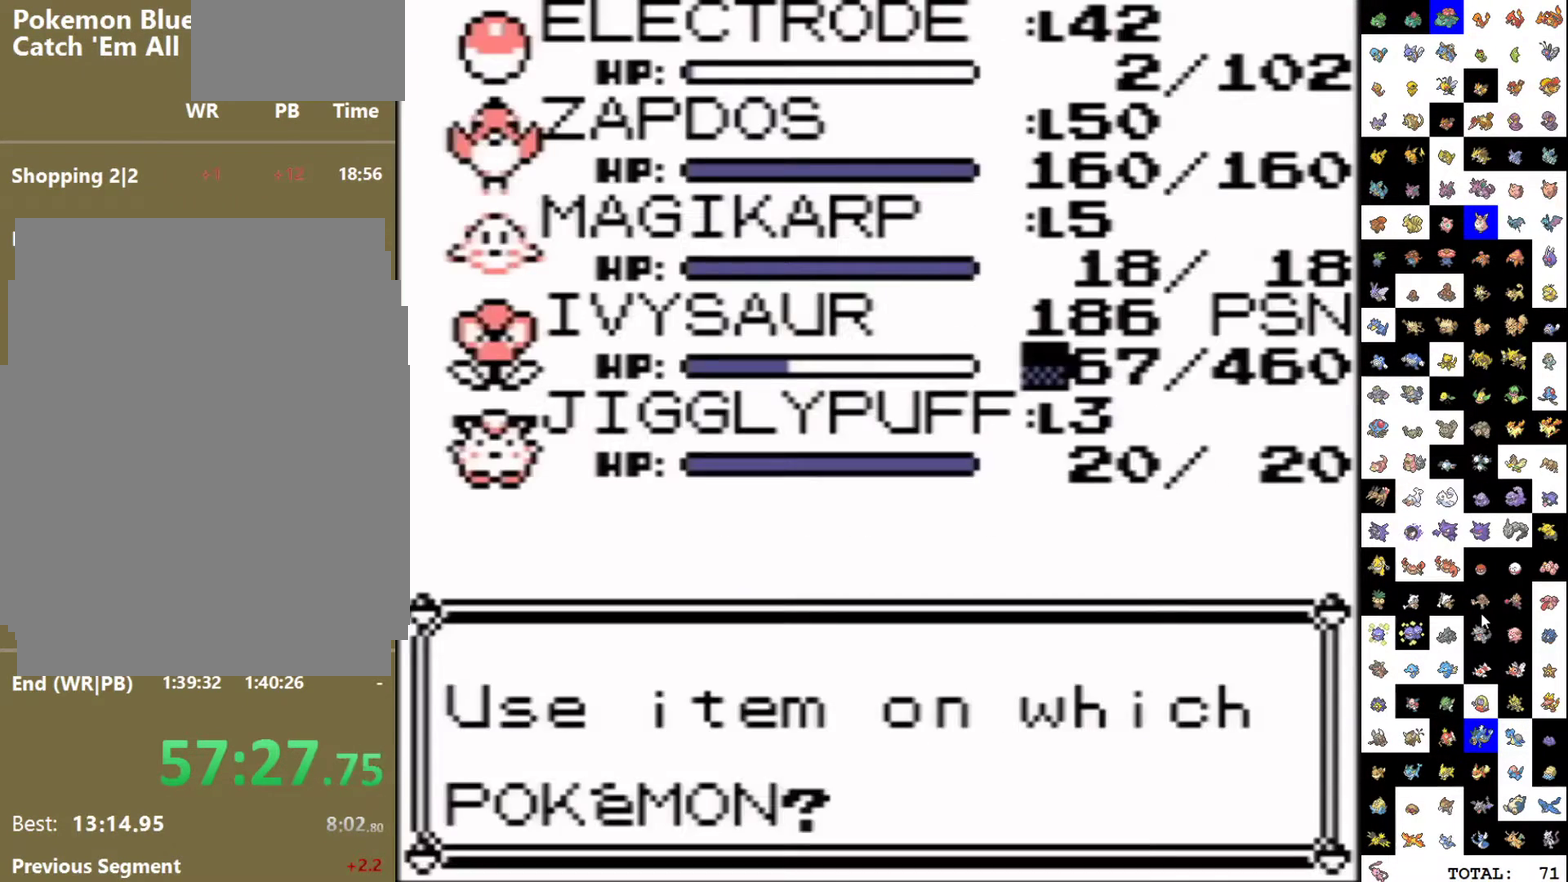
{"buttons": [], "events": [[250, "DPAD_DOWN", "down"], [350, "A", "down"], [350, "DPAD_DOWN", "up"], [450, "A", "up"]]}
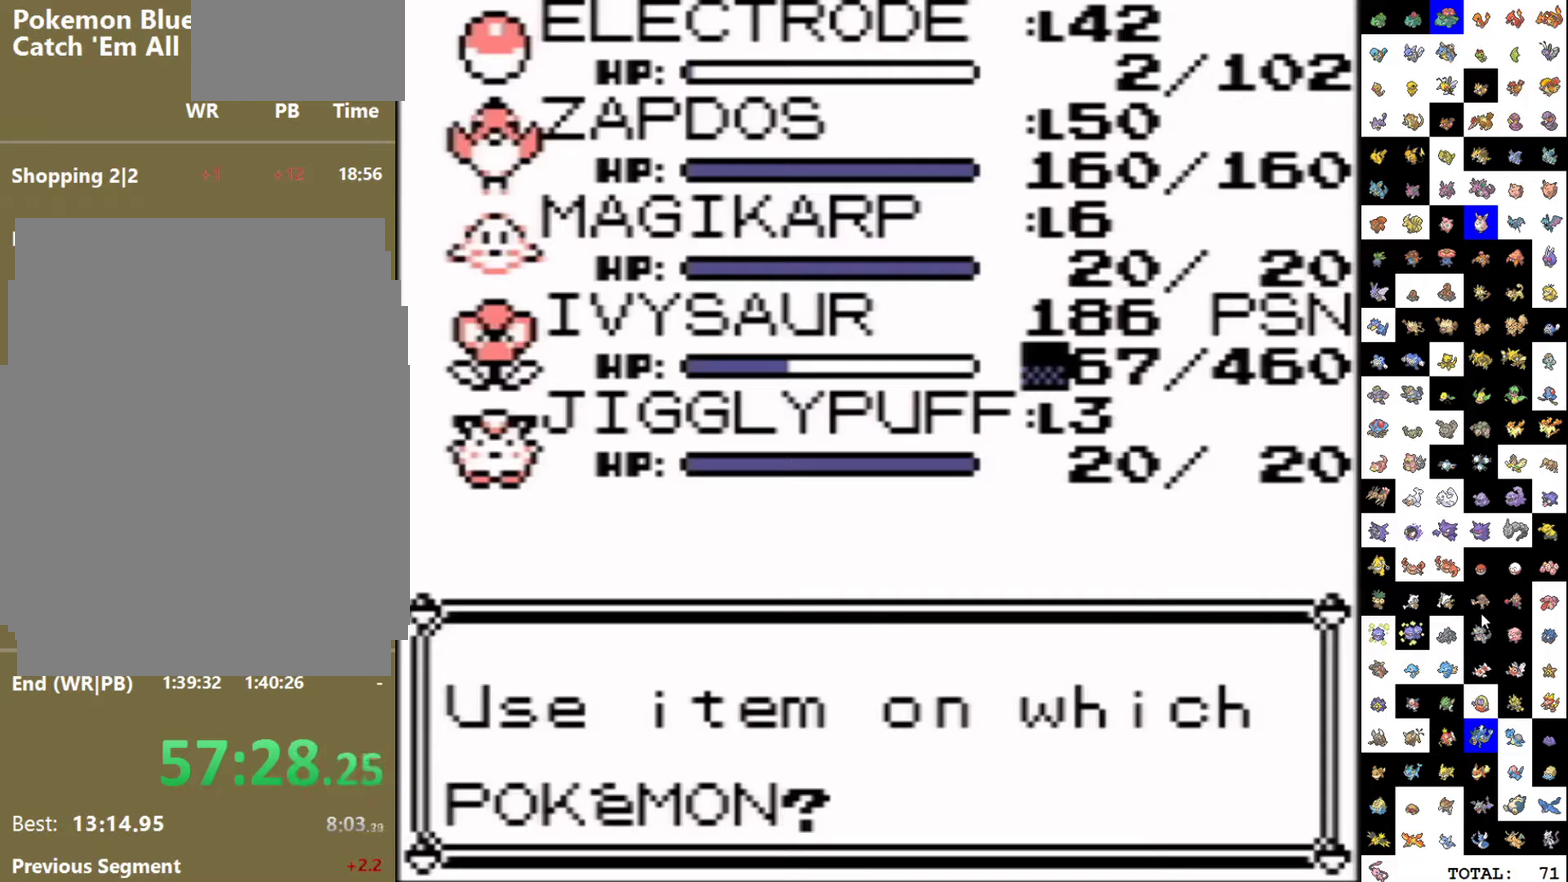
{"buttons": ["A", "DPAD_RIGHT"], "events": [[50, "A", "down"], [100, "A", "up"], [217, "B", "down"], [283, "B", "up"], [300, "A", "down"], [367, "DPAD_RIGHT", "down"]]}
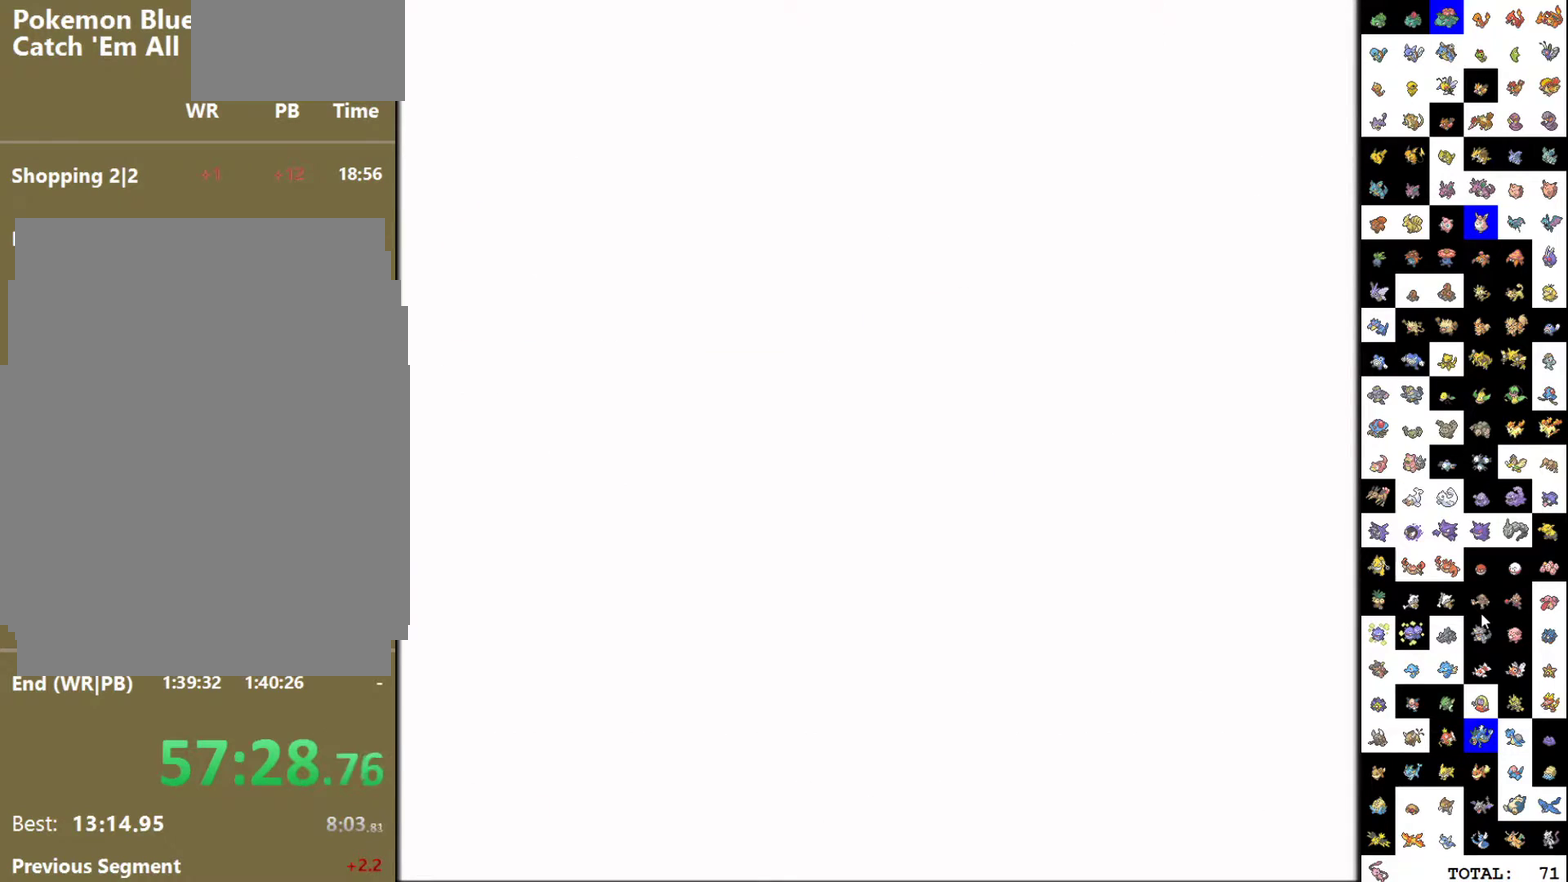
{"buttons": ["A", "DPAD_RIGHT"], "events": []}
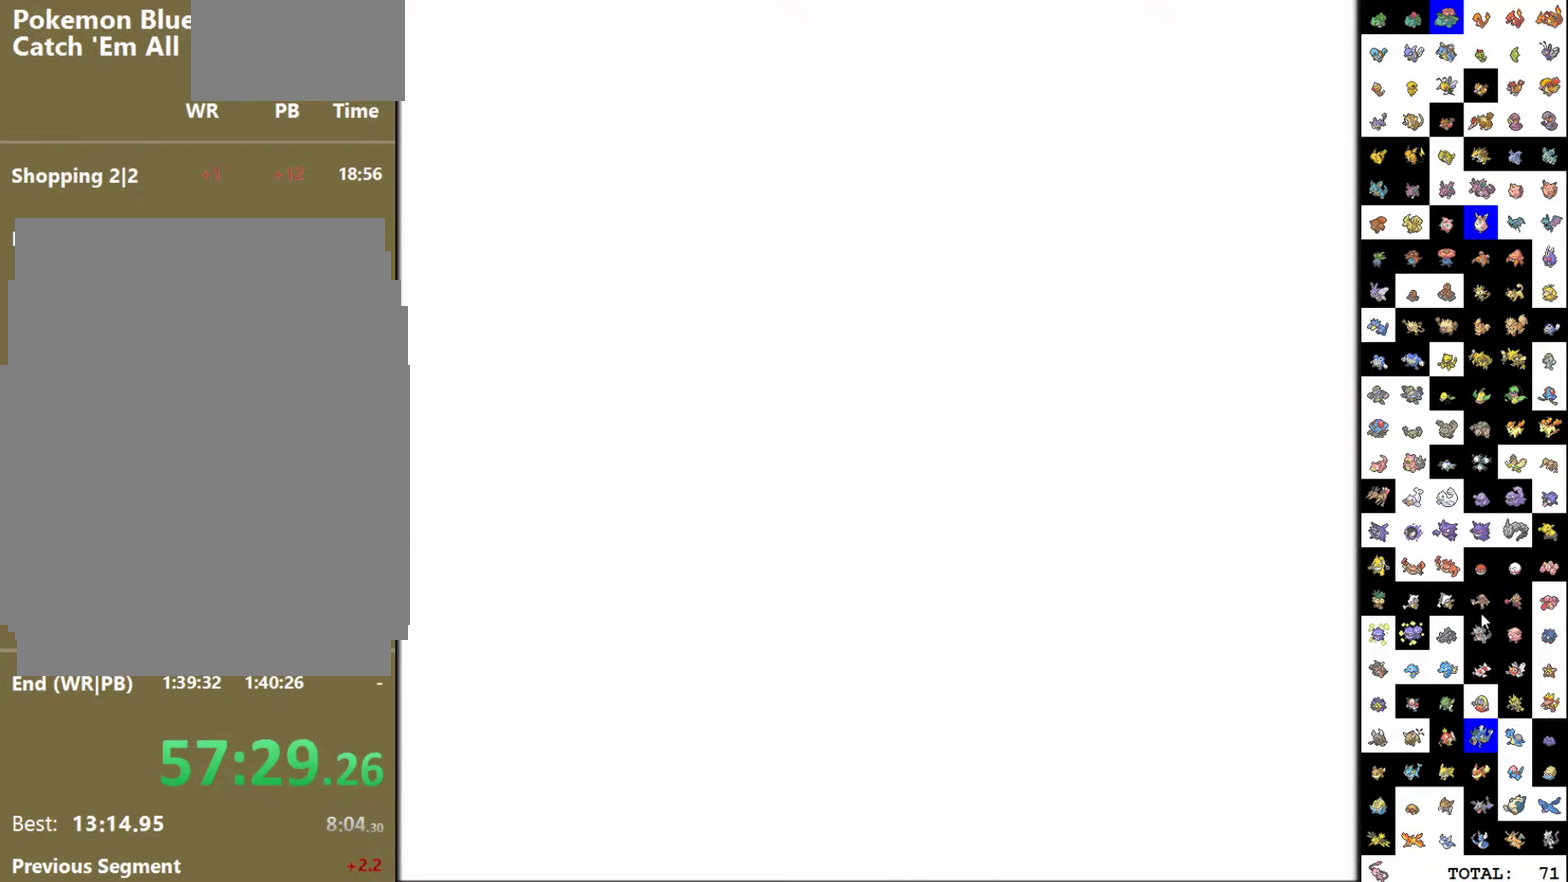
{"buttons": ["A"], "events": [[100, "A", "up"], [150, "A", "down"], [233, "A", "up"], [267, "DPAD_RIGHT", "up"], [283, "A", "down"], [383, "A", "up"], [450, "A", "down"]]}
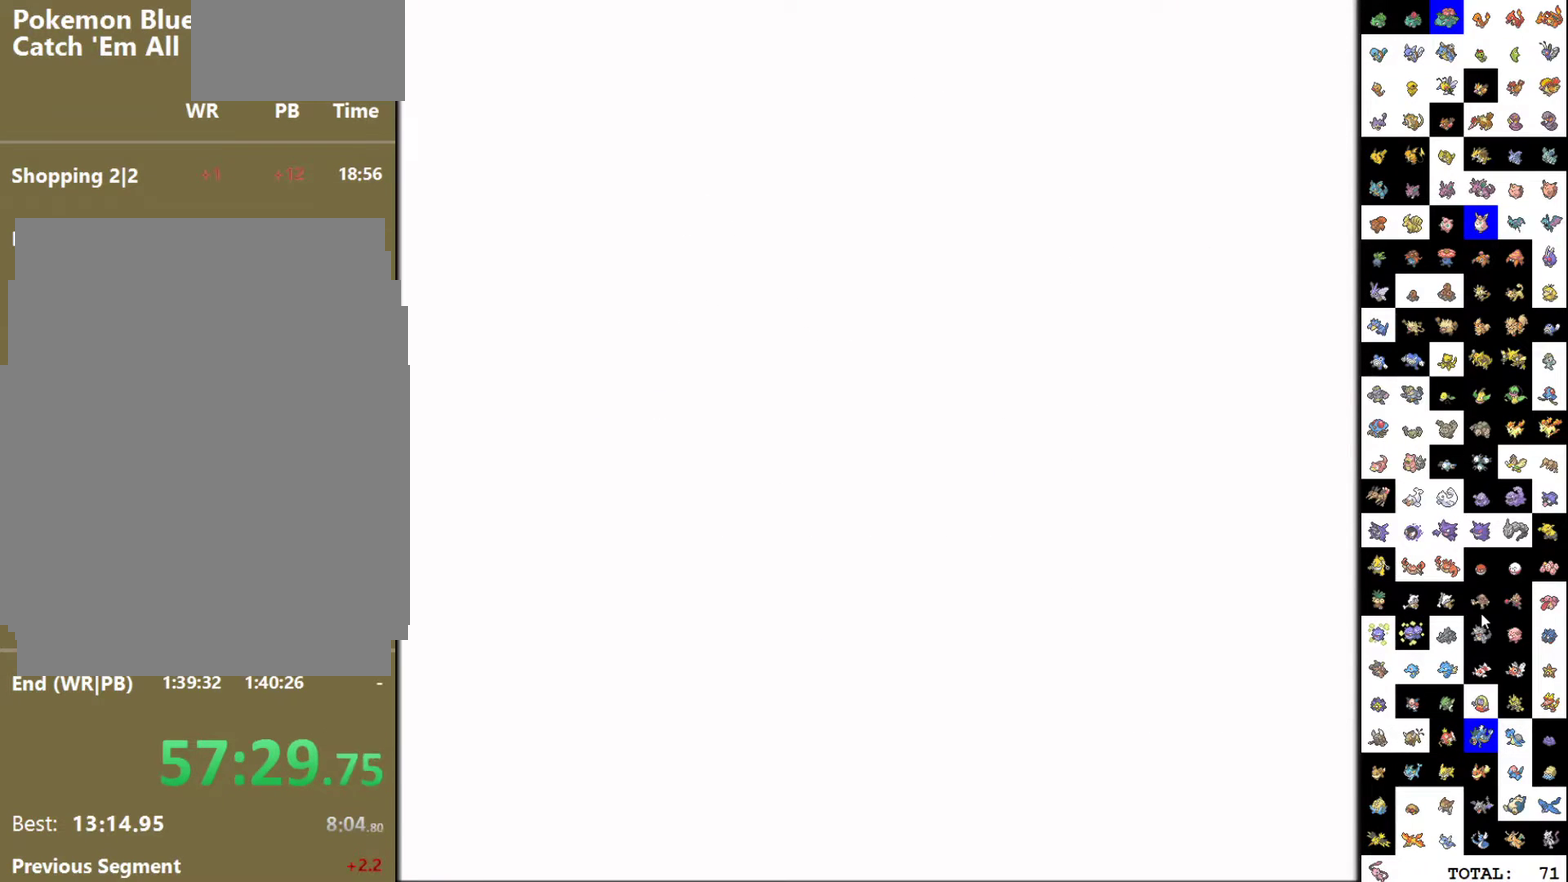
{"buttons": ["B"], "events": [[33, "A", "up"], [100, "A", "down"], [167, "A", "up"], [250, "A", "down"], [317, "A", "up"], [333, "B", "down"], [383, "A", "down"], [400, "B", "up"], [450, "A", "up"], [450, "B", "down"]]}
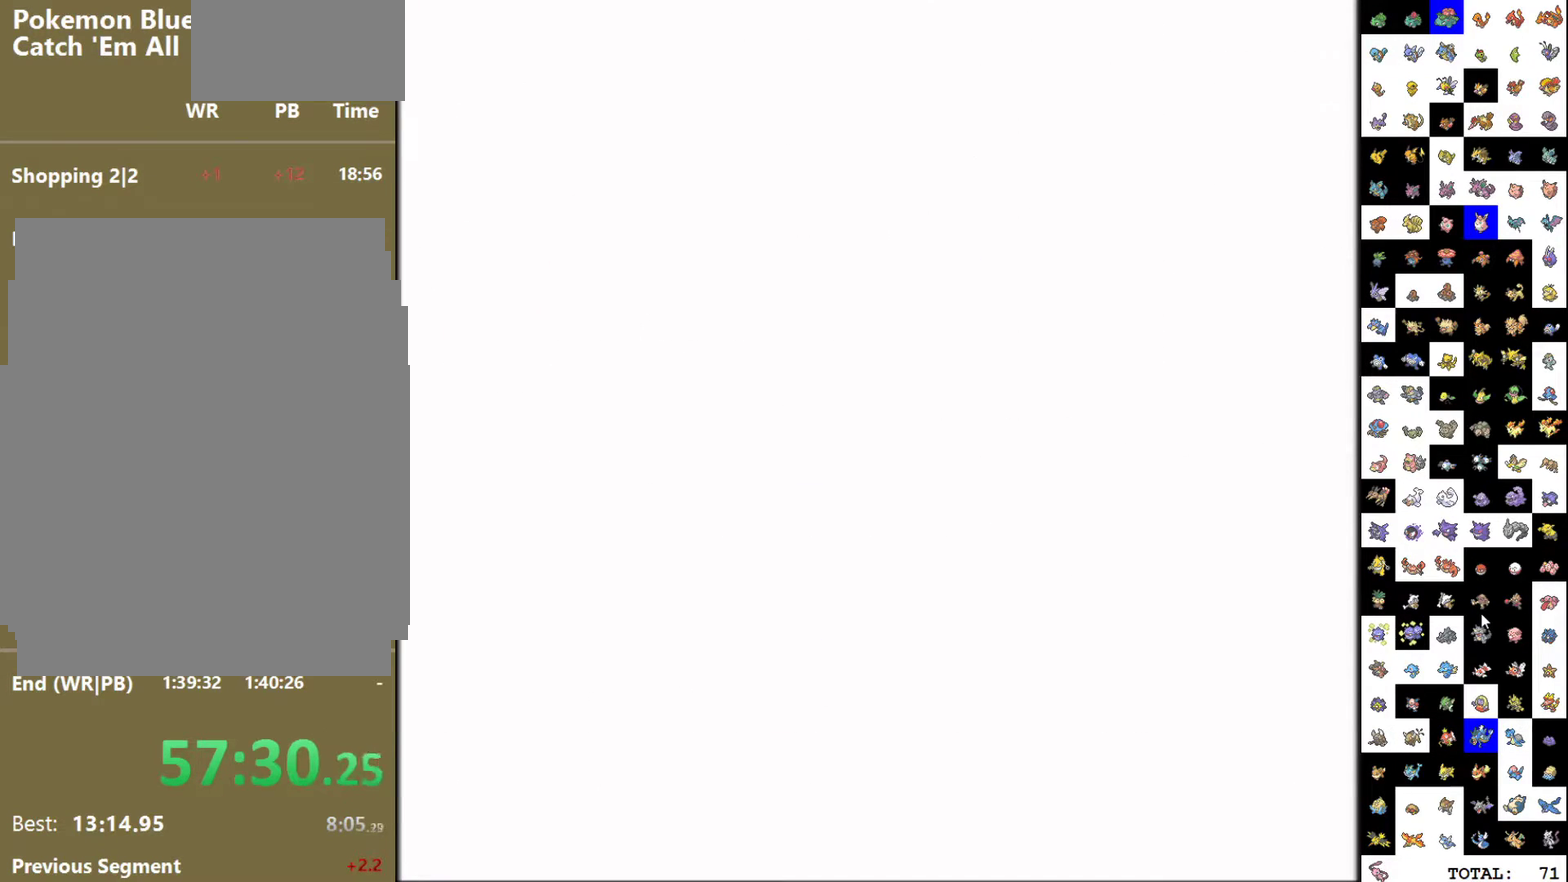
{"buttons": ["A", "DPAD_RIGHT"], "events": [[17, "A", "down"], [17, "B", "up"], [117, "DPAD_RIGHT", "down"]]}
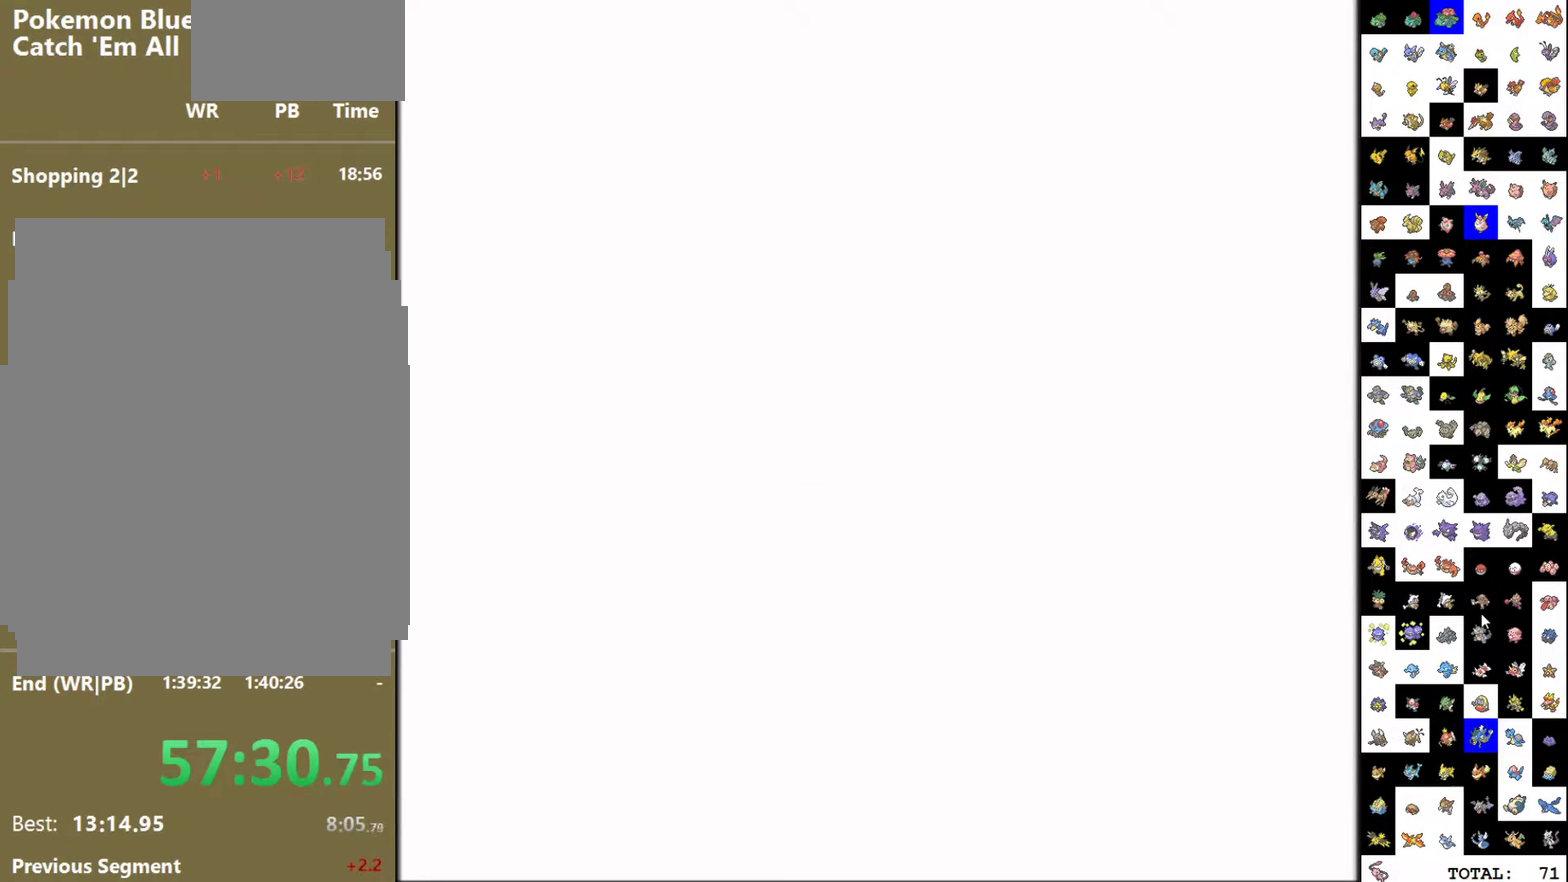
{"buttons": ["DPAD_RIGHT"], "events": [[483, "A", "up"]]}
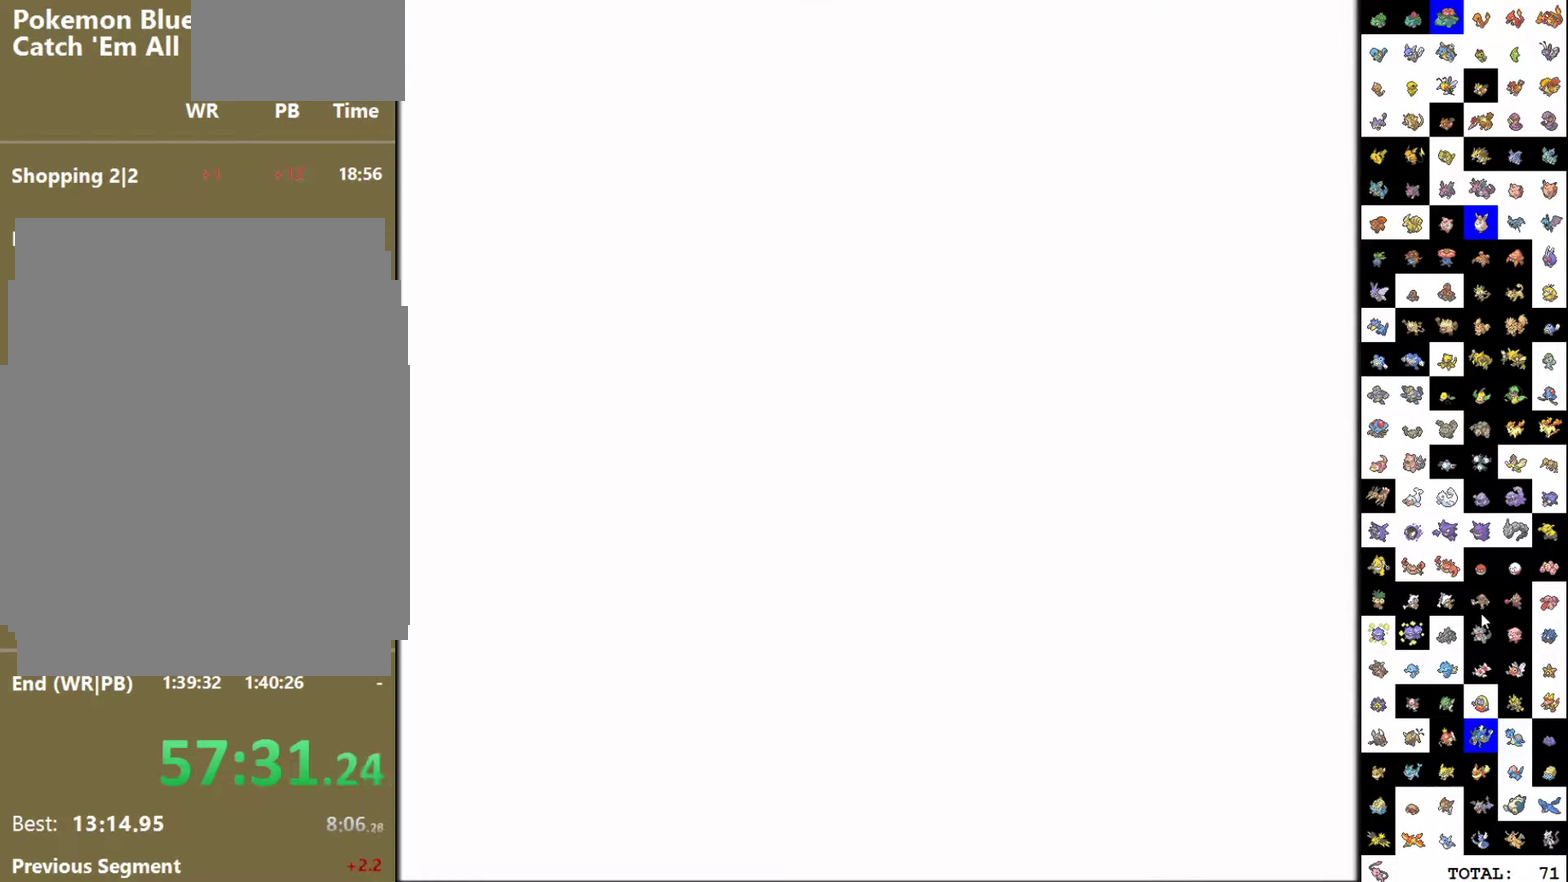
{"buttons": ["A"], "events": [[17, "DPAD_RIGHT", "up"], [50, "A", "down"], [133, "A", "up"], [183, "A", "down"], [267, "A", "up"], [333, "A", "down"], [383, "A", "up"], [450, "A", "down"]]}
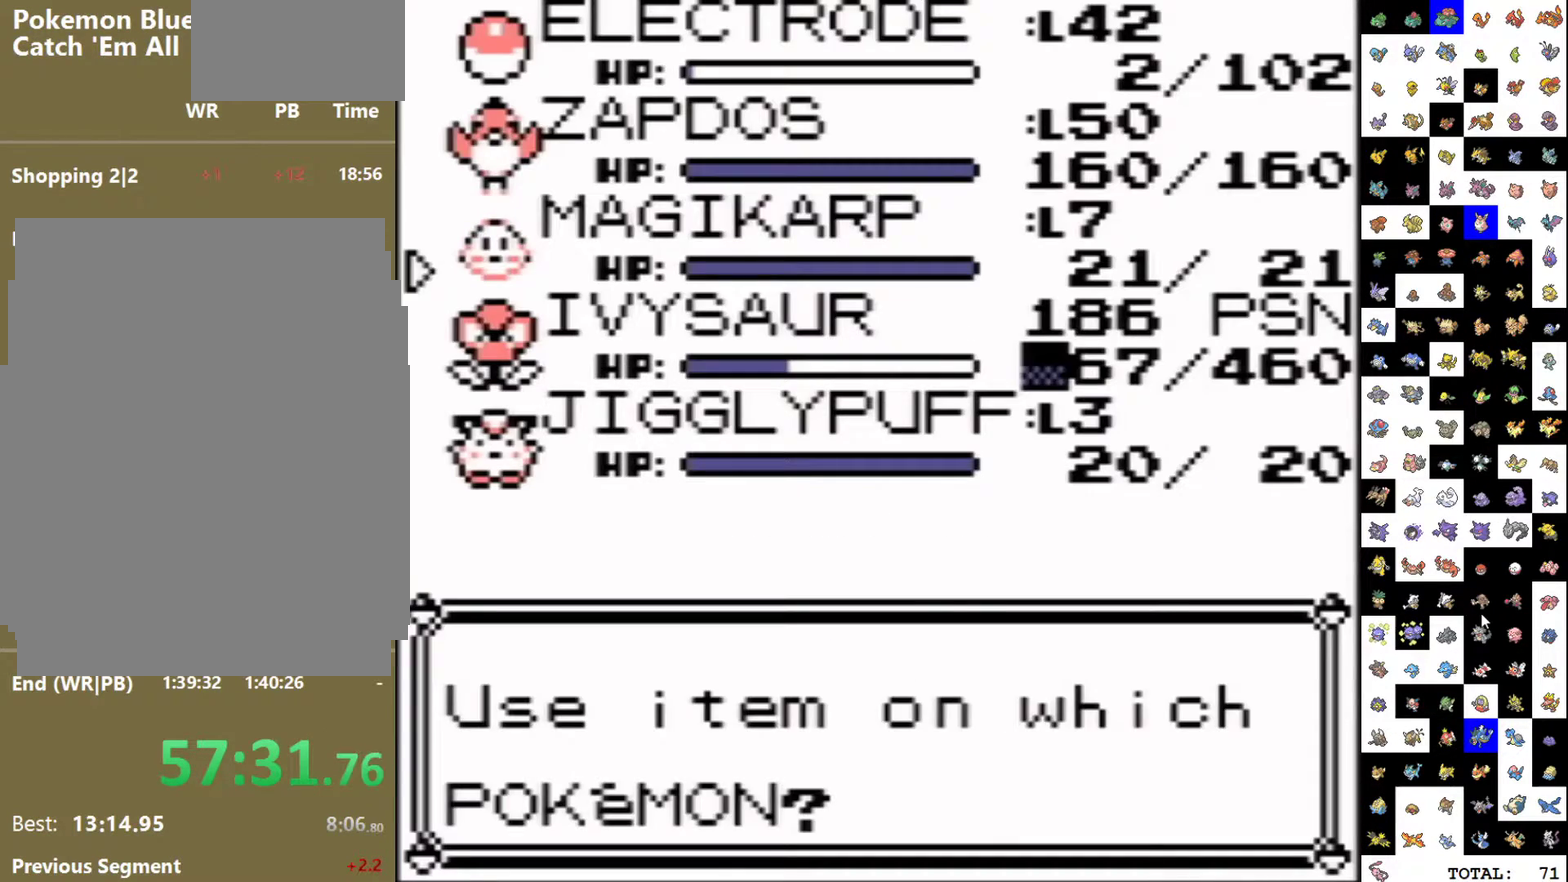
{"buttons": ["A", "DPAD_RIGHT"], "events": [[17, "A", "up"], [17, "B", "down"], [67, "B", "up"], [83, "A", "down"], [117, "B", "down"], [150, "A", "up"], [183, "B", "up"], [217, "A", "down"], [267, "A", "up"], [317, "A", "down"], [417, "DPAD_RIGHT", "down"]]}
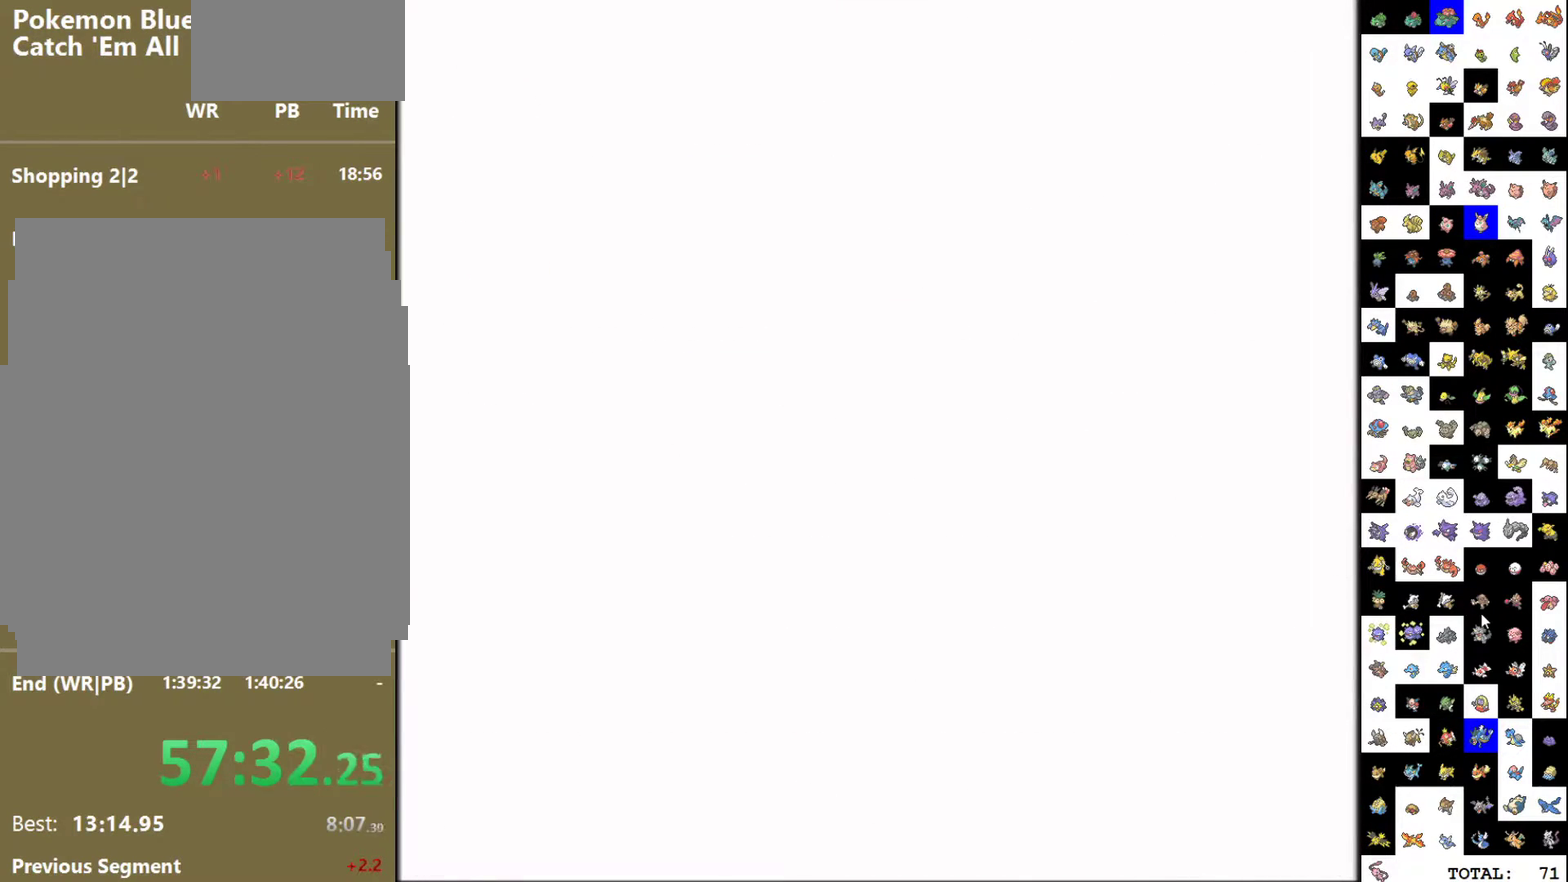
{"buttons": ["A", "DPAD_RIGHT"], "events": []}
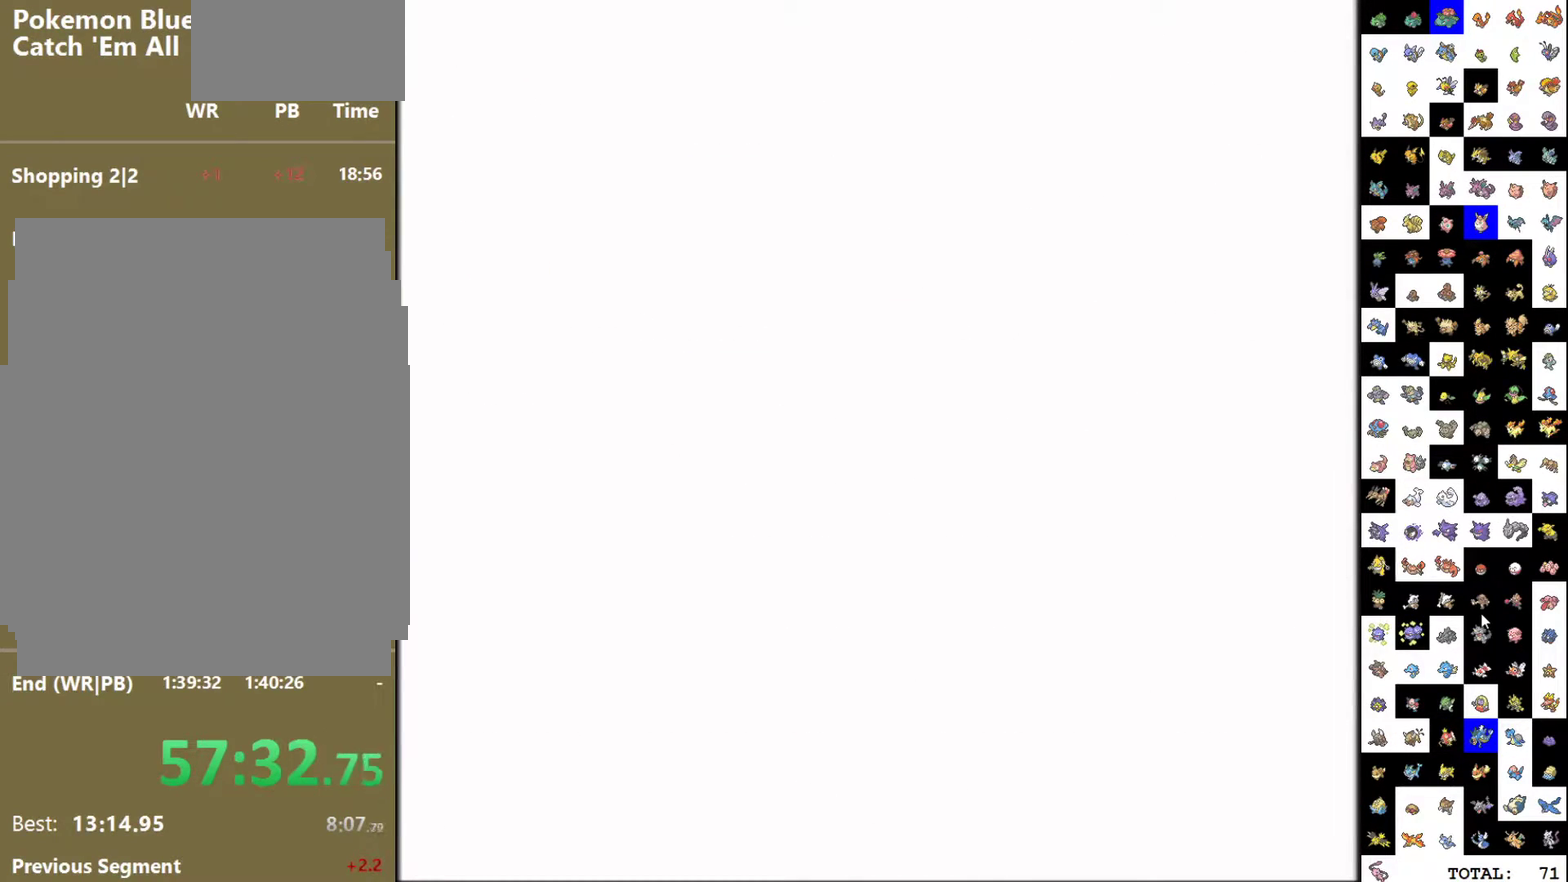
{"buttons": ["A"], "events": [[167, "A", "up"], [217, "A", "down"], [300, "A", "up"], [350, "A", "down"], [350, "DPAD_RIGHT", "up"], [450, "A", "up"], [500, "A", "down"]]}
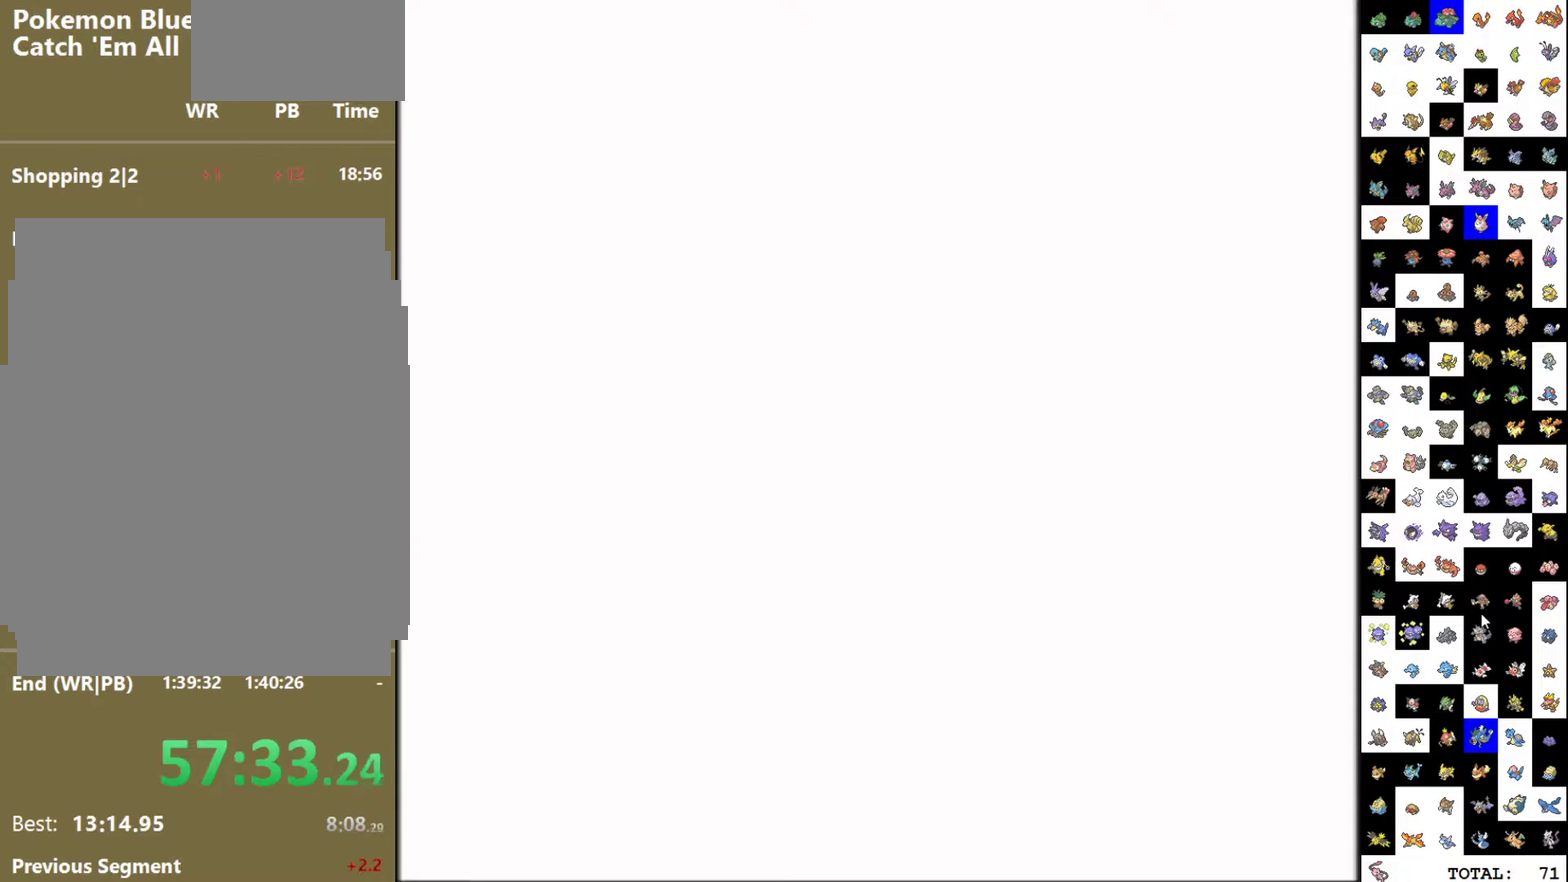
{"buttons": ["B"], "events": [[67, "A", "up"], [150, "A", "down"], [217, "A", "up"], [283, "A", "down"], [333, "B", "down"], [350, "A", "up"], [400, "A", "down"], [400, "B", "up"], [450, "B", "down"], [467, "A", "up"]]}
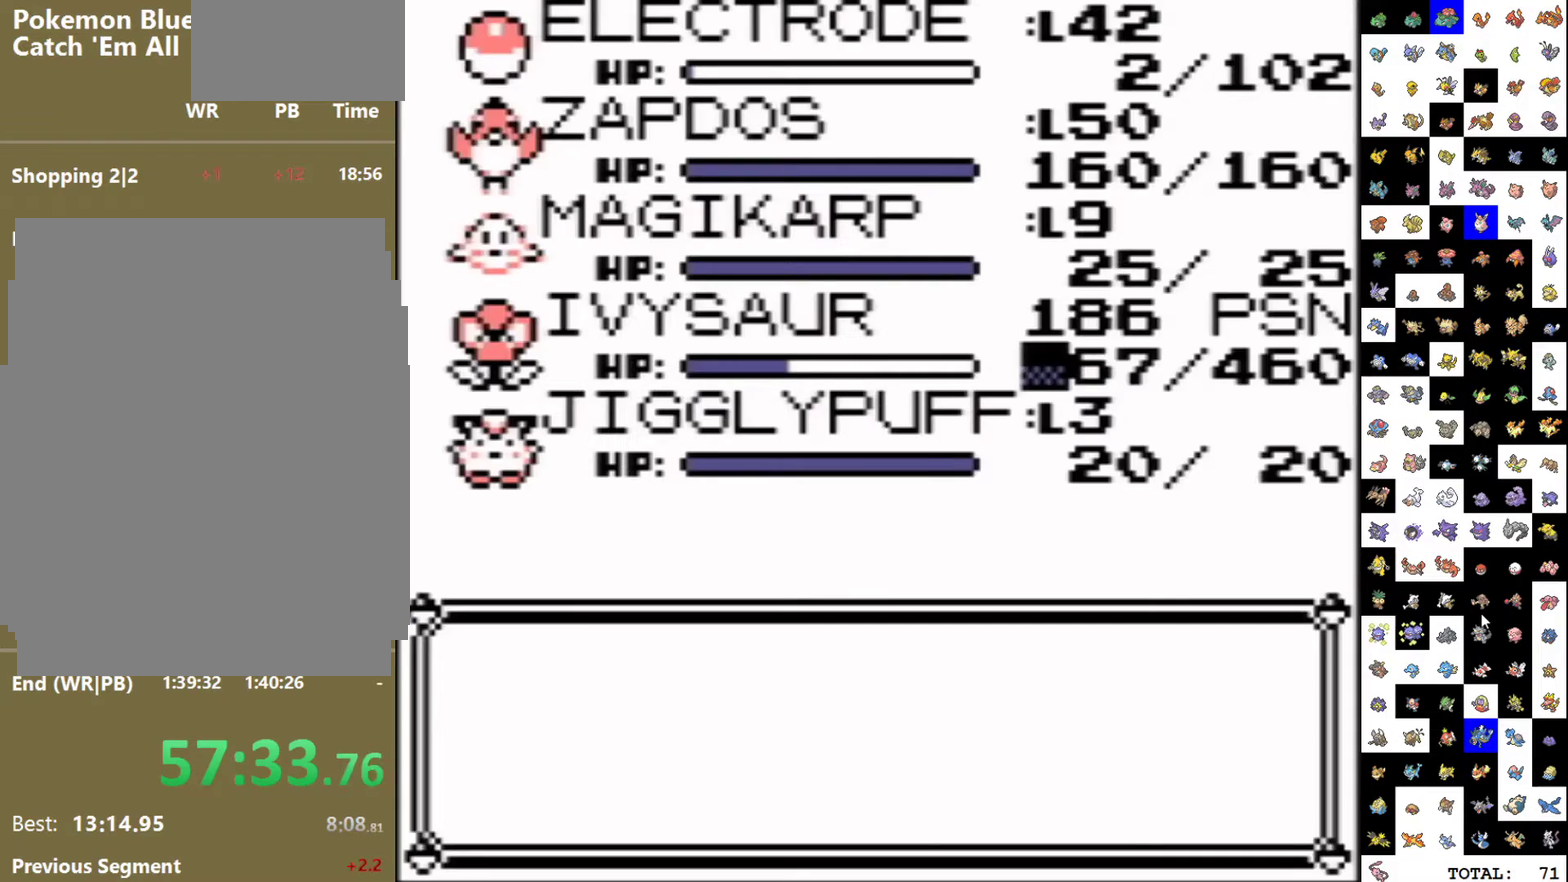
{"buttons": ["A", "DPAD_RIGHT"], "events": [[33, "B", "up"], [50, "A", "down"], [117, "DPAD_RIGHT", "down"]]}
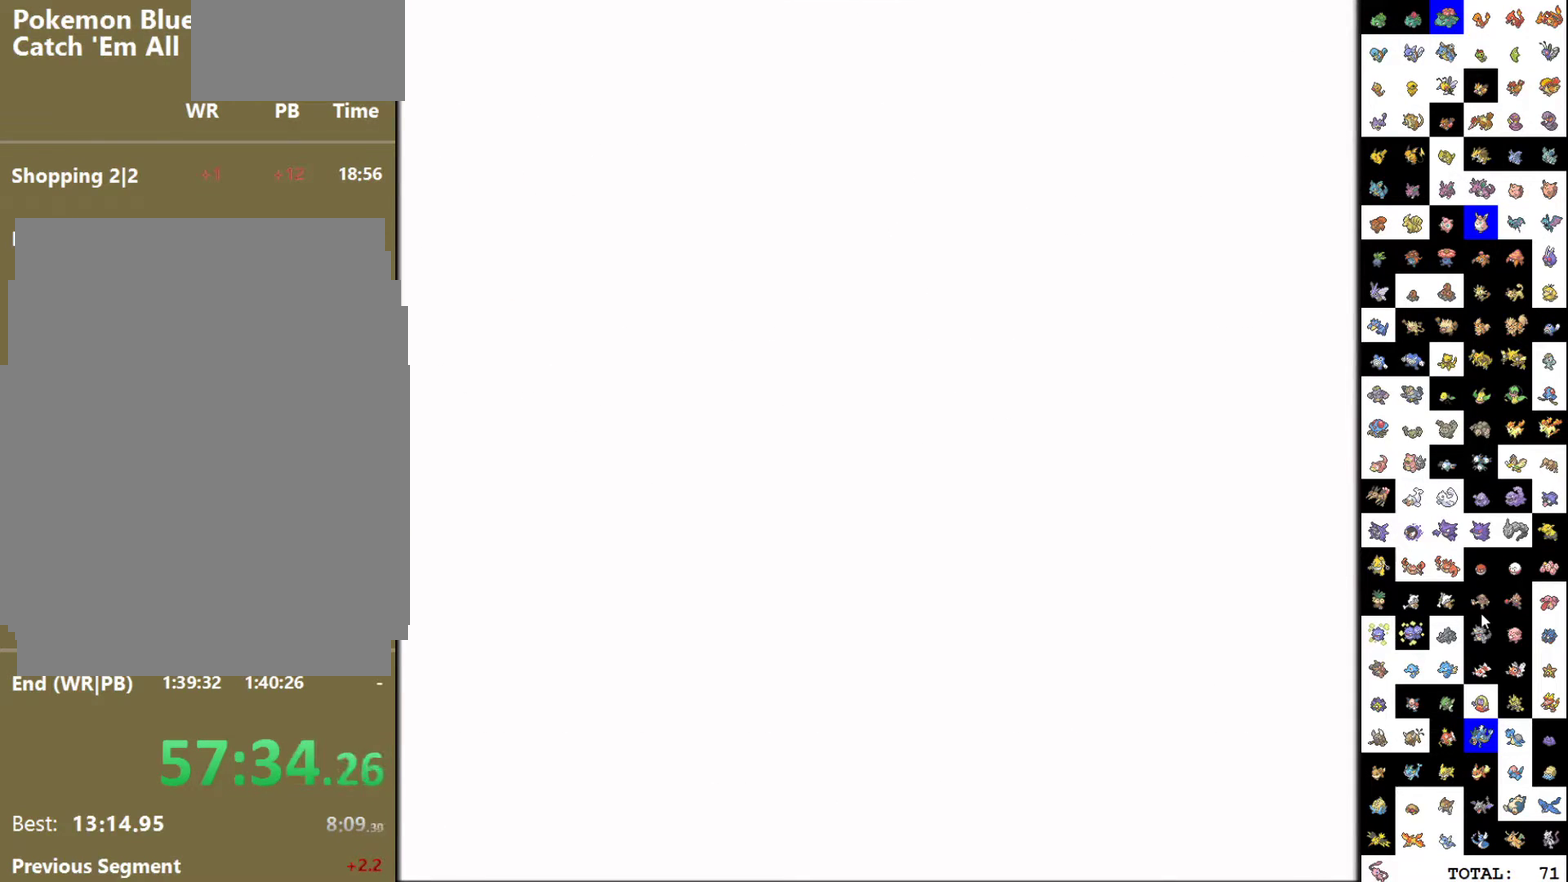
{"buttons": ["A", "DPAD_RIGHT"], "events": []}
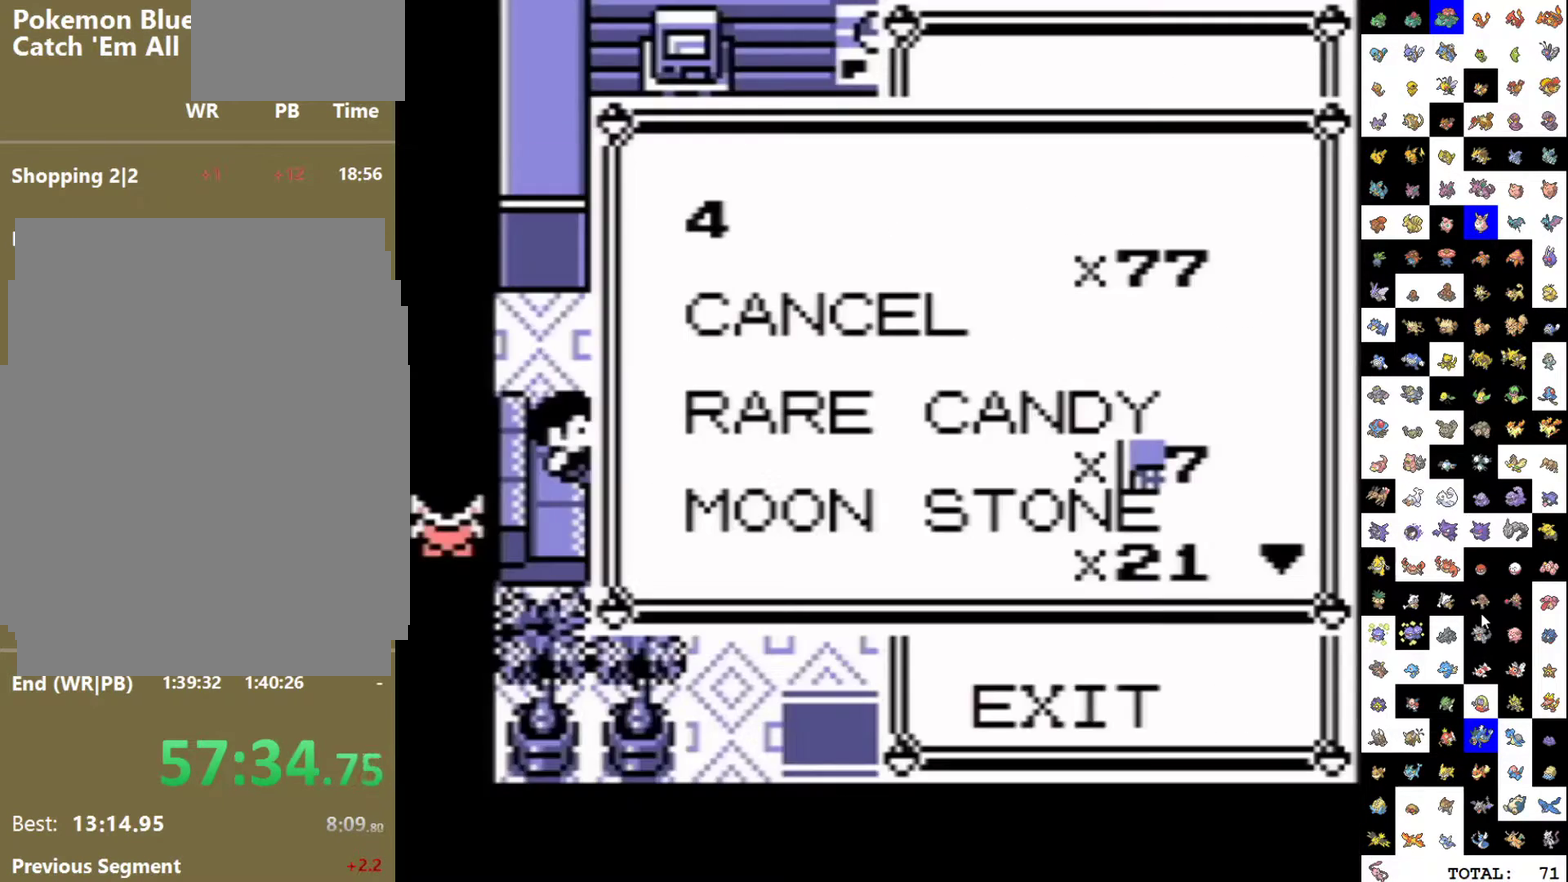
{"buttons": ["A"], "events": [[17, "A", "up"], [67, "A", "down"], [150, "A", "up"], [200, "A", "down"], [233, "DPAD_RIGHT", "up"], [283, "A", "up"], [383, "A", "down"], [433, "A", "up"], [500, "A", "down"]]}
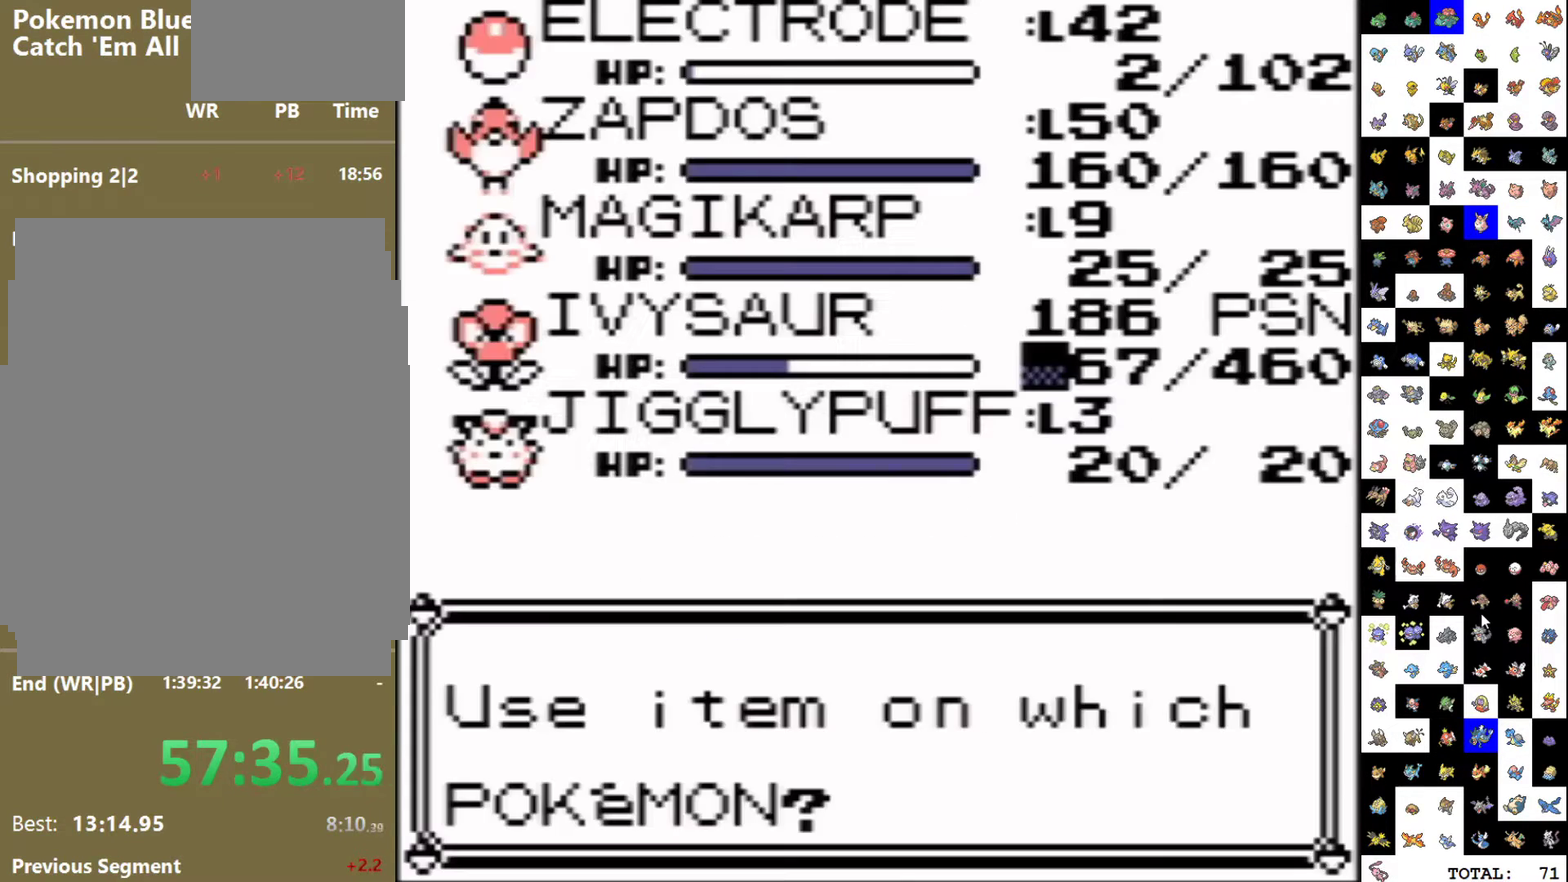
{"buttons": ["B"], "events": [[83, "A", "up"], [150, "A", "down"], [233, "A", "up"], [283, "A", "down"], [333, "B", "down"], [367, "A", "up"], [400, "B", "up"], [433, "A", "down"], [450, "B", "down"], [483, "A", "up"]]}
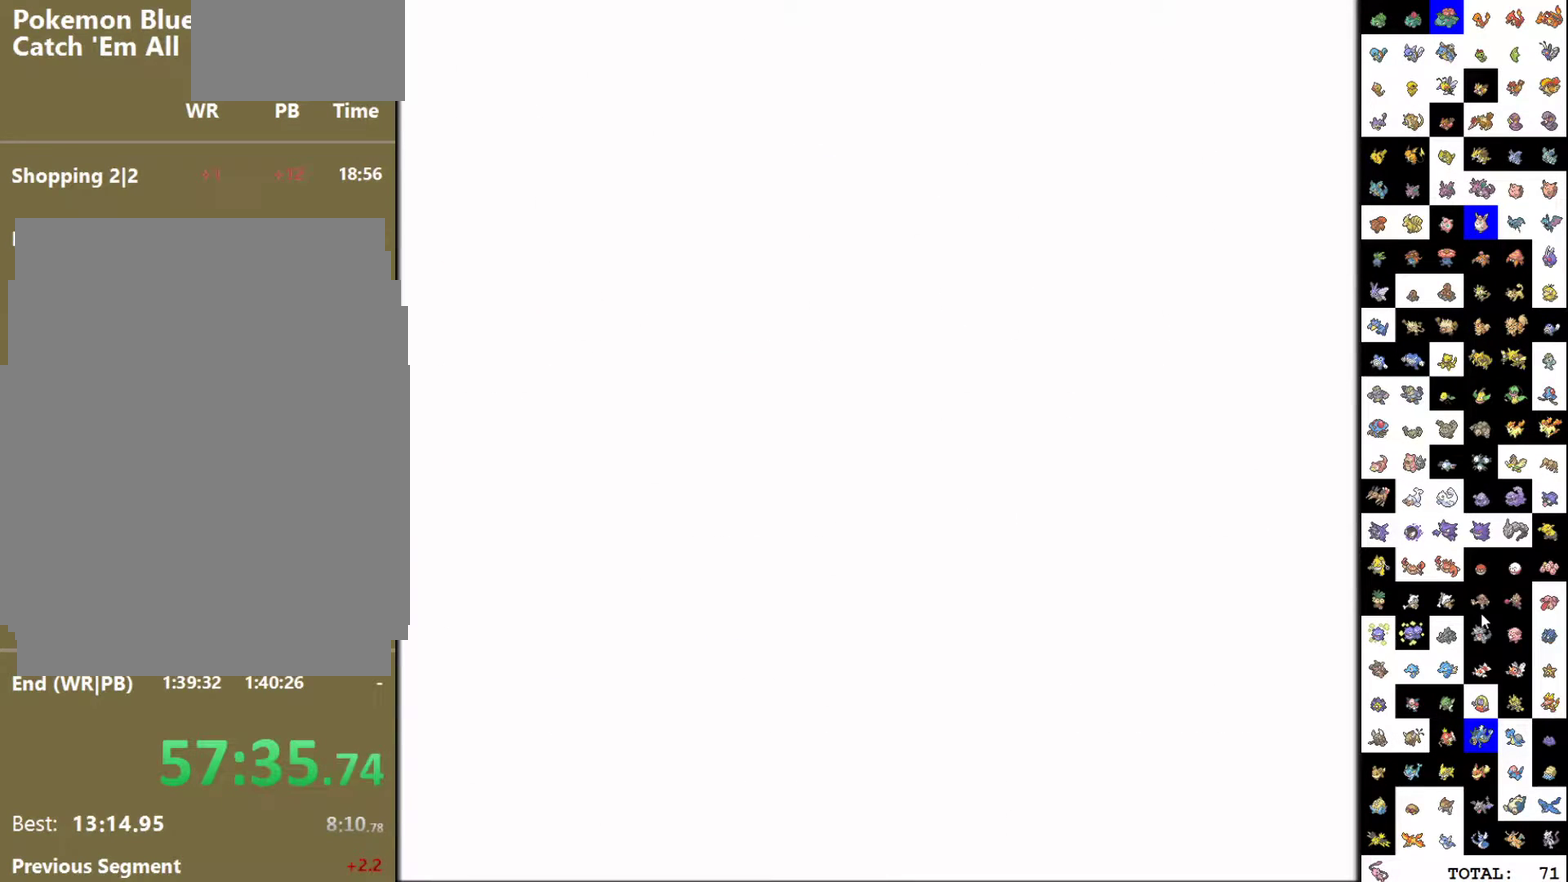
{"buttons": ["A", "DPAD_RIGHT"], "events": [[33, "A", "down"], [33, "B", "up"], [117, "DPAD_RIGHT", "down"]]}
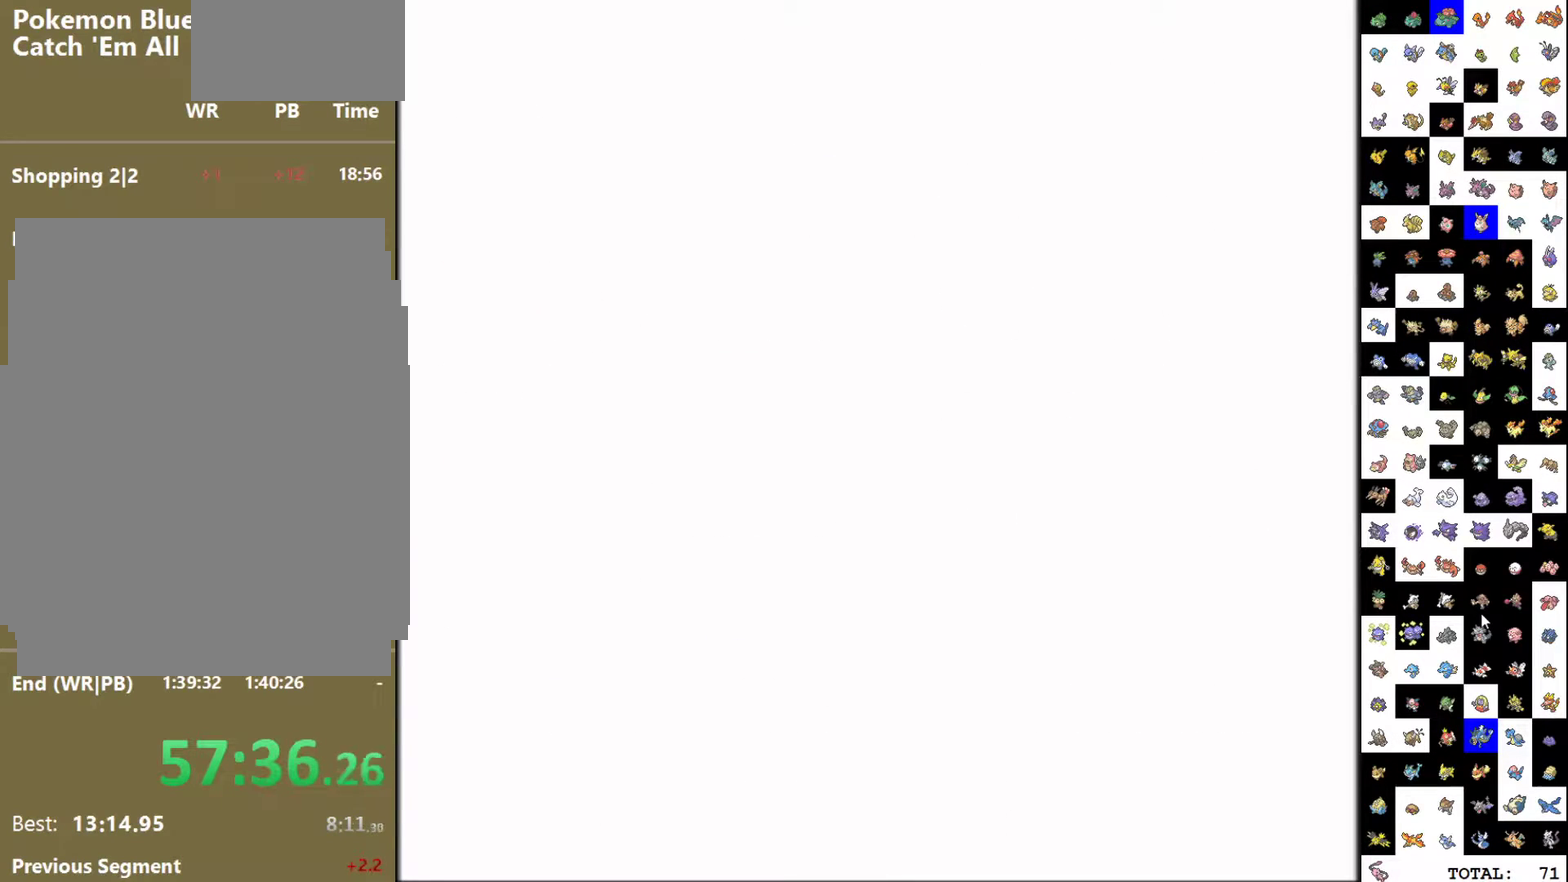
{"buttons": ["A", "DPAD_RIGHT"], "events": []}
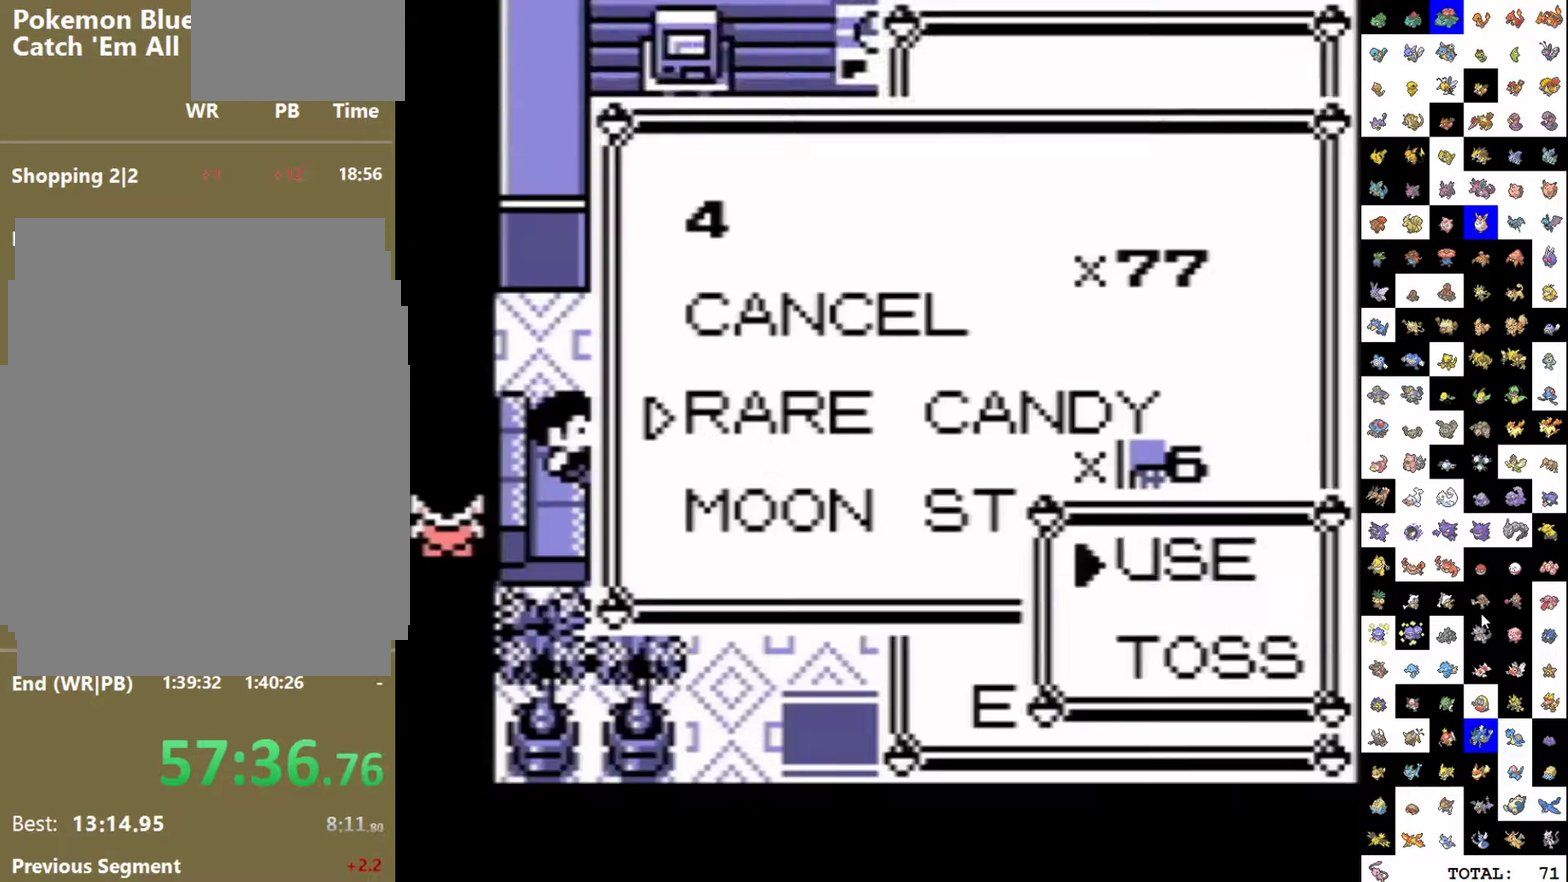
{"buttons": [], "events": [[83, "A", "up"], [83, "DPAD_RIGHT", "up"], [133, "A", "down"], [217, "A", "up"], [283, "A", "down"], [367, "A", "up"], [433, "A", "down"], [500, "A", "up"]]}
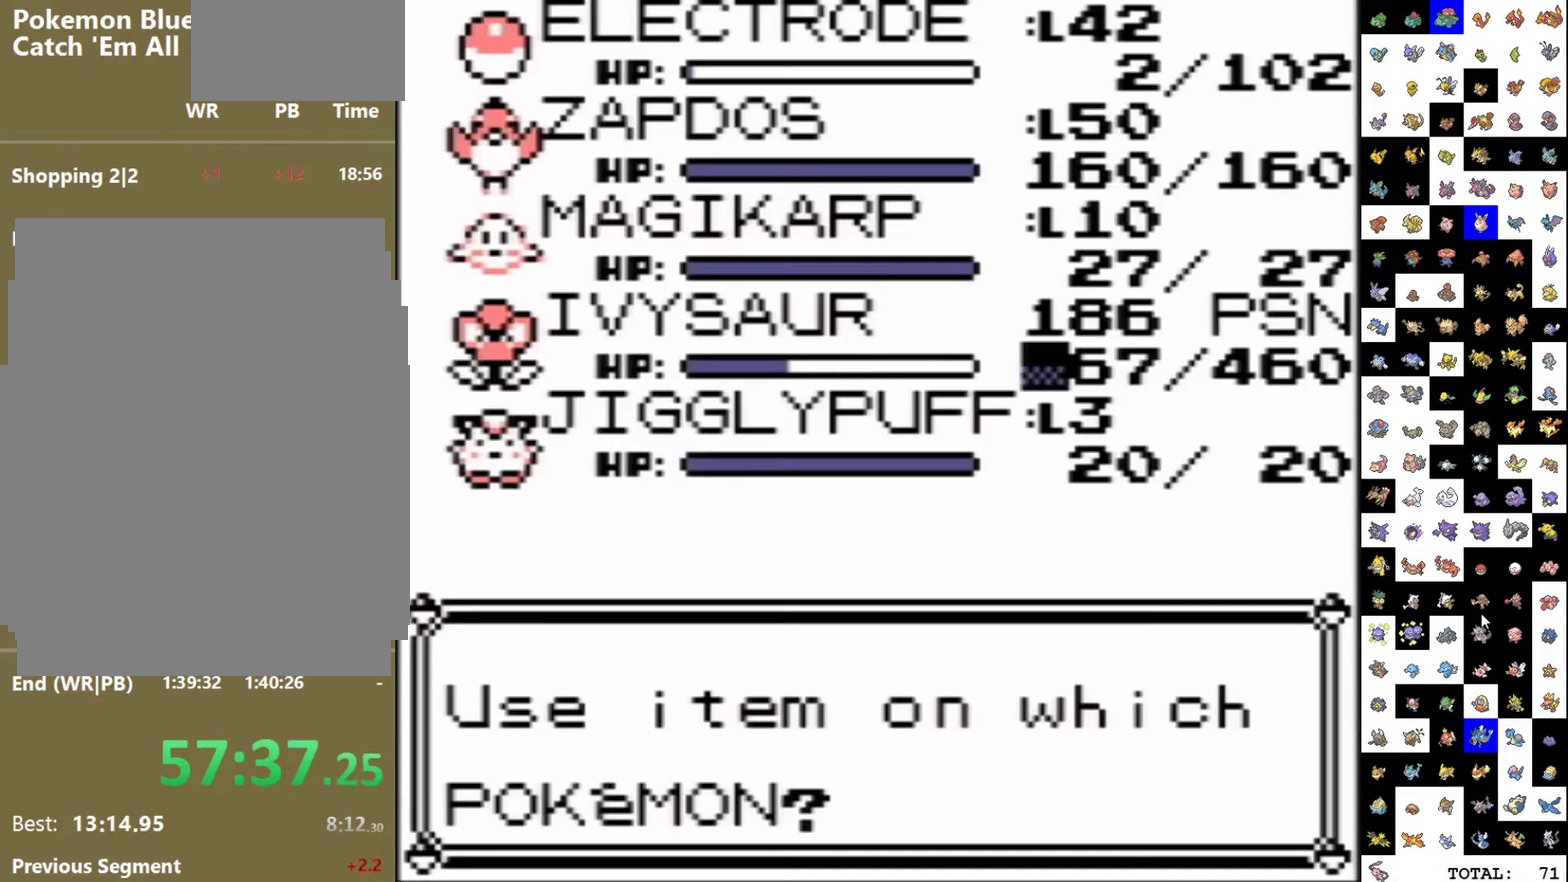
{"buttons": ["A", "DPAD_RIGHT"], "events": [[67, "A", "down"], [150, "A", "up"], [150, "B", "down"], [200, "A", "down"], [233, "B", "up"], [283, "A", "up"], [283, "B", "down"], [350, "A", "down"], [350, "B", "up"], [433, "DPAD_RIGHT", "down"]]}
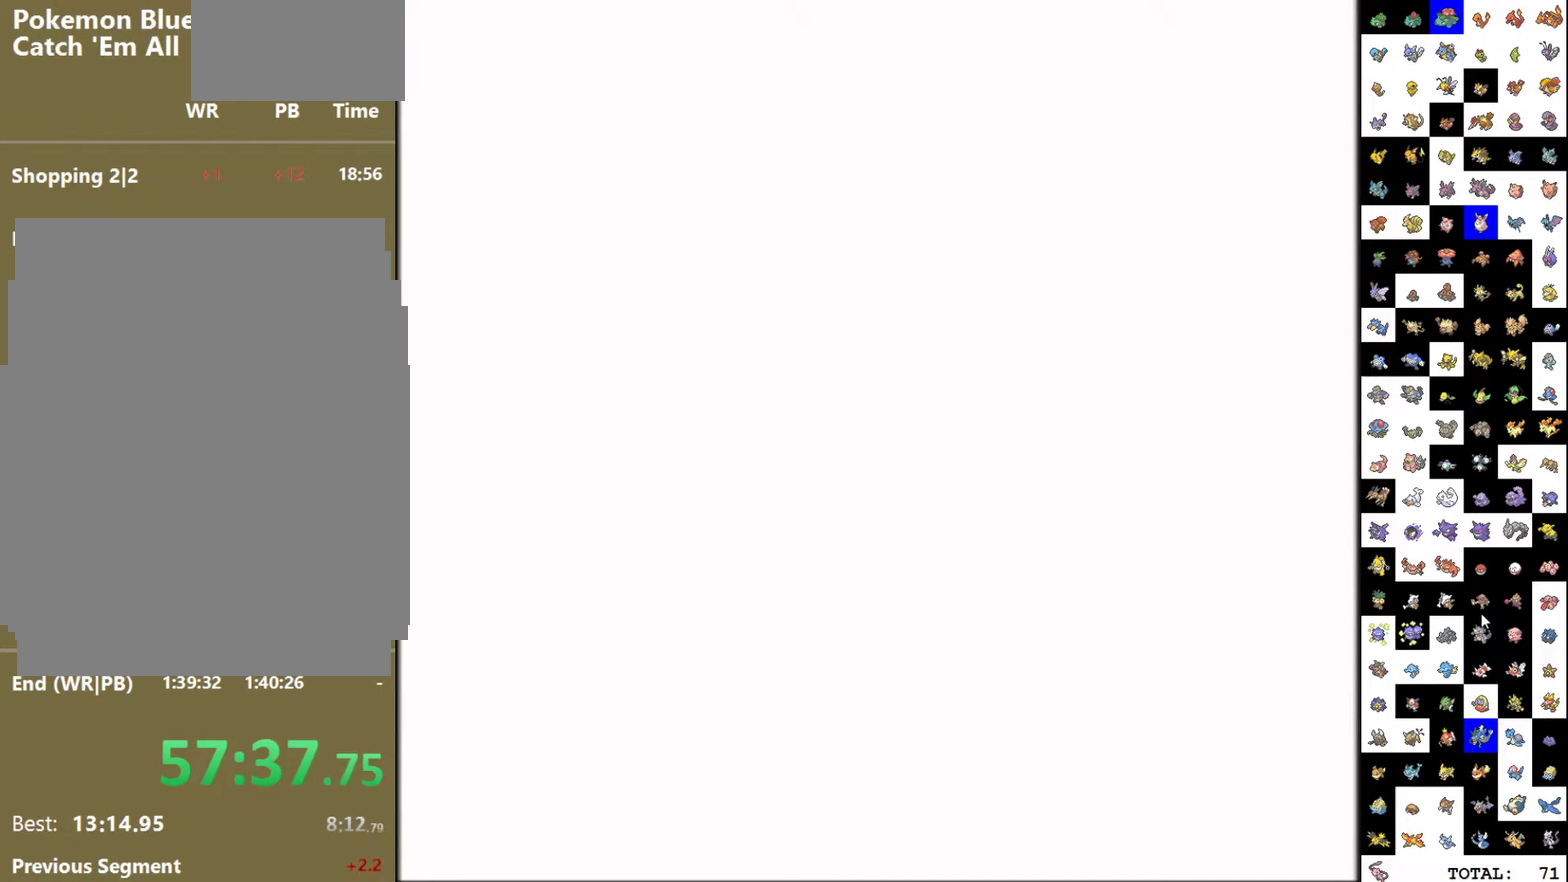
{"buttons": ["A", "DPAD_RIGHT"], "events": []}
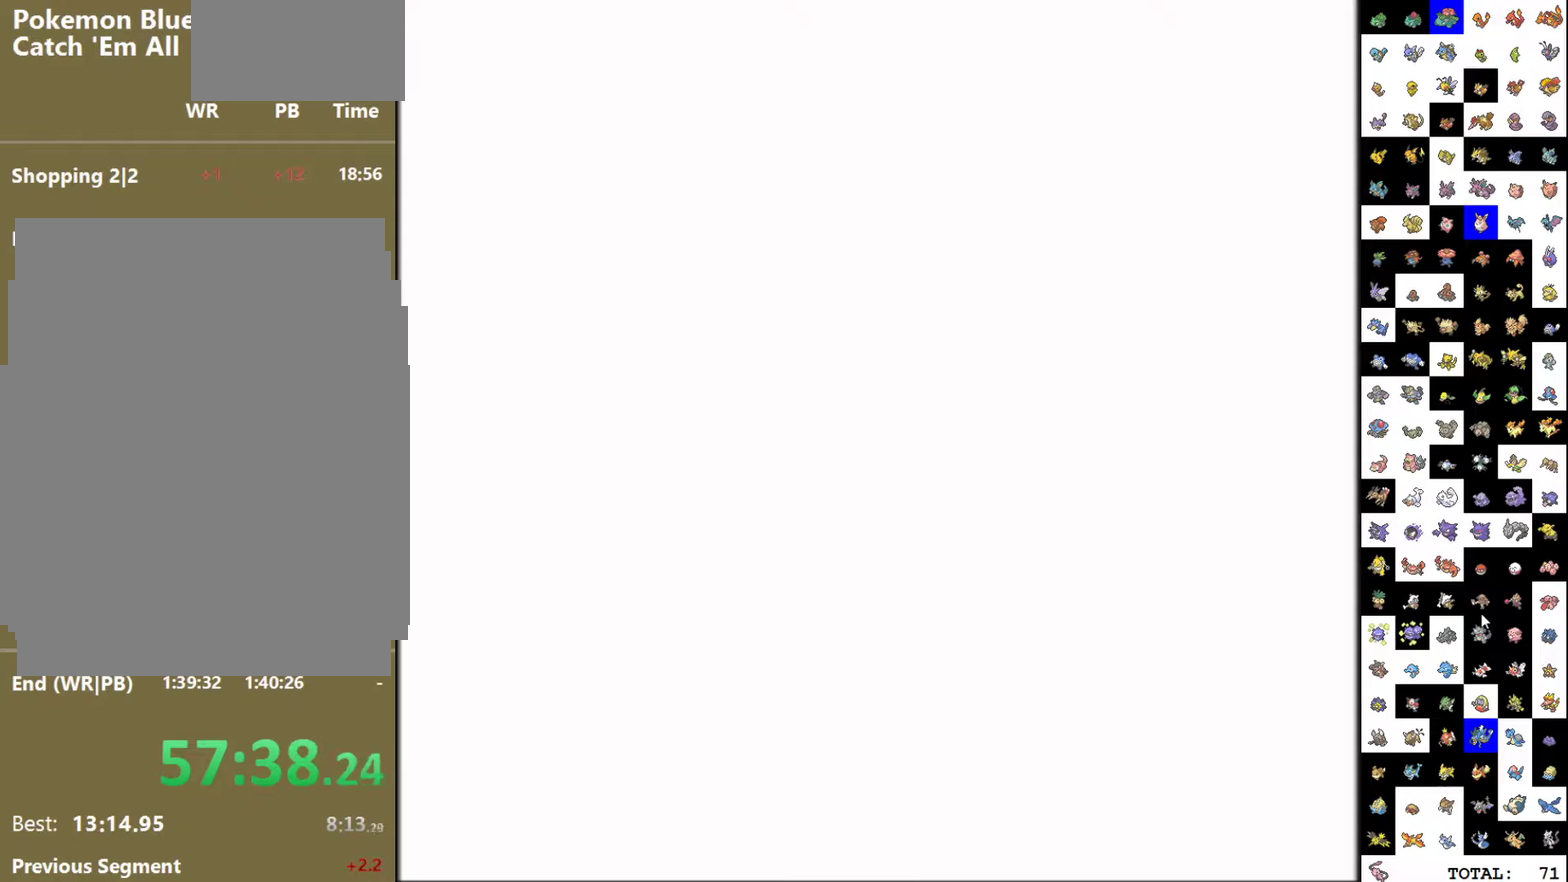
{"buttons": [], "events": [[183, "A", "up"], [233, "A", "down"], [333, "A", "up"], [333, "DPAD_RIGHT", "up"], [383, "A", "down"], [467, "A", "up"]]}